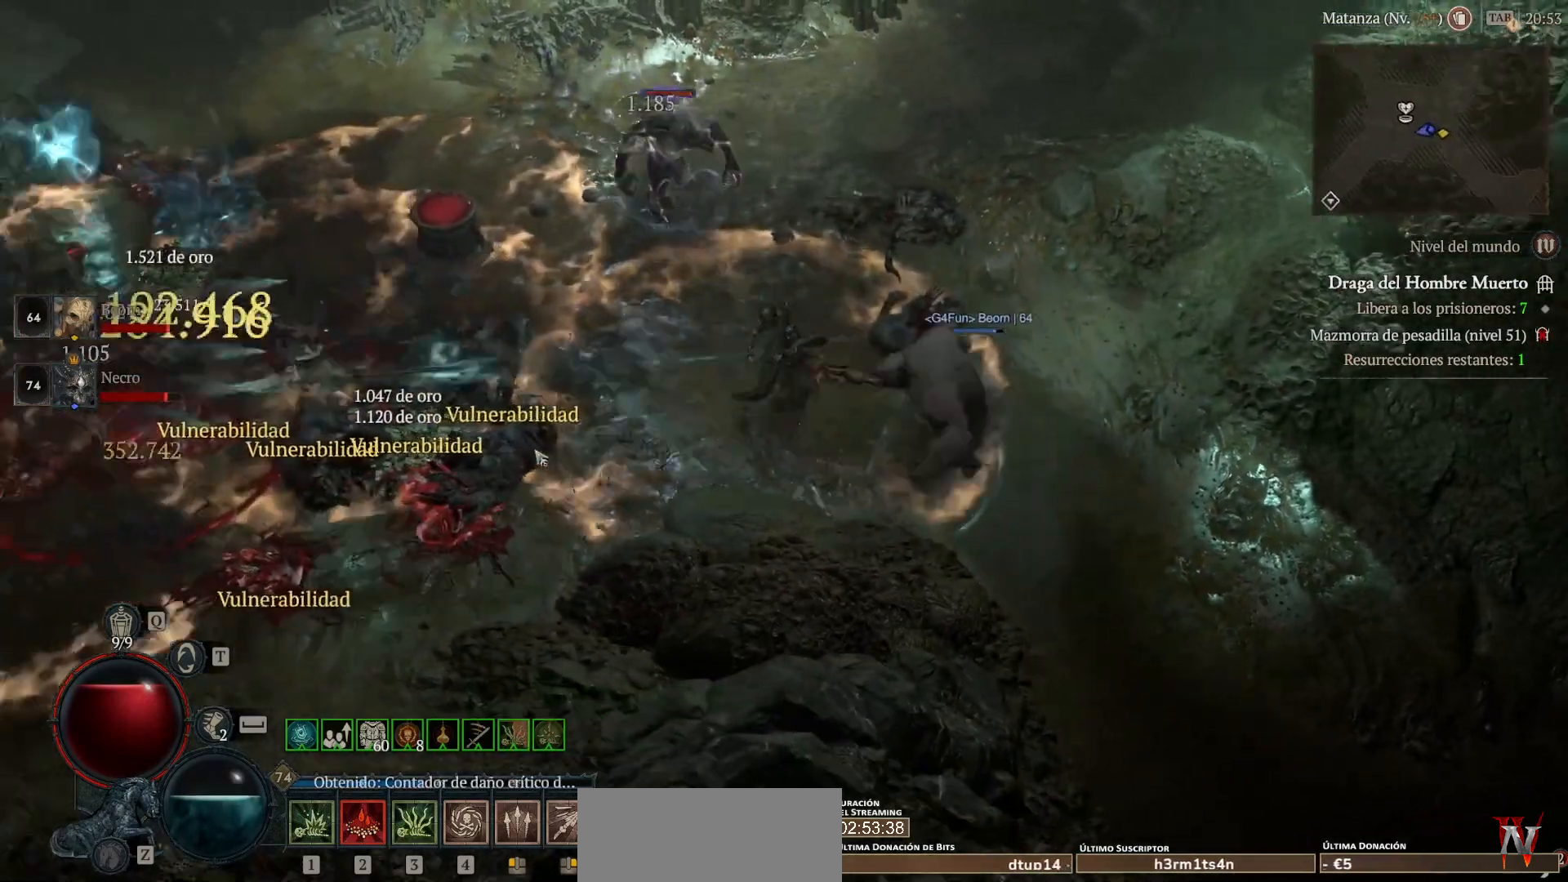
Gameplay with keyboard and mouse; each line is a JSON object with the keys and mouse buttons held at the frame after it. "events" lists presses ("down") and releases ("up") of "shift", "mouse_left", "mouse_right", "mouse_mb4" and "mouse_mb5" between this image and that frame as [ms after this image, input, new state], when the widget could be followed in between. "mouse_left", "mouse_right", "mouse_mb4", "mouse_mb5" = the "left", "right", "mb4", "mb5" buttons of the "mouse" list. No other keys are recorded. Not read: mouse_move.
{"keys": [], "mouse": ["left", "mb4"], "events": []}
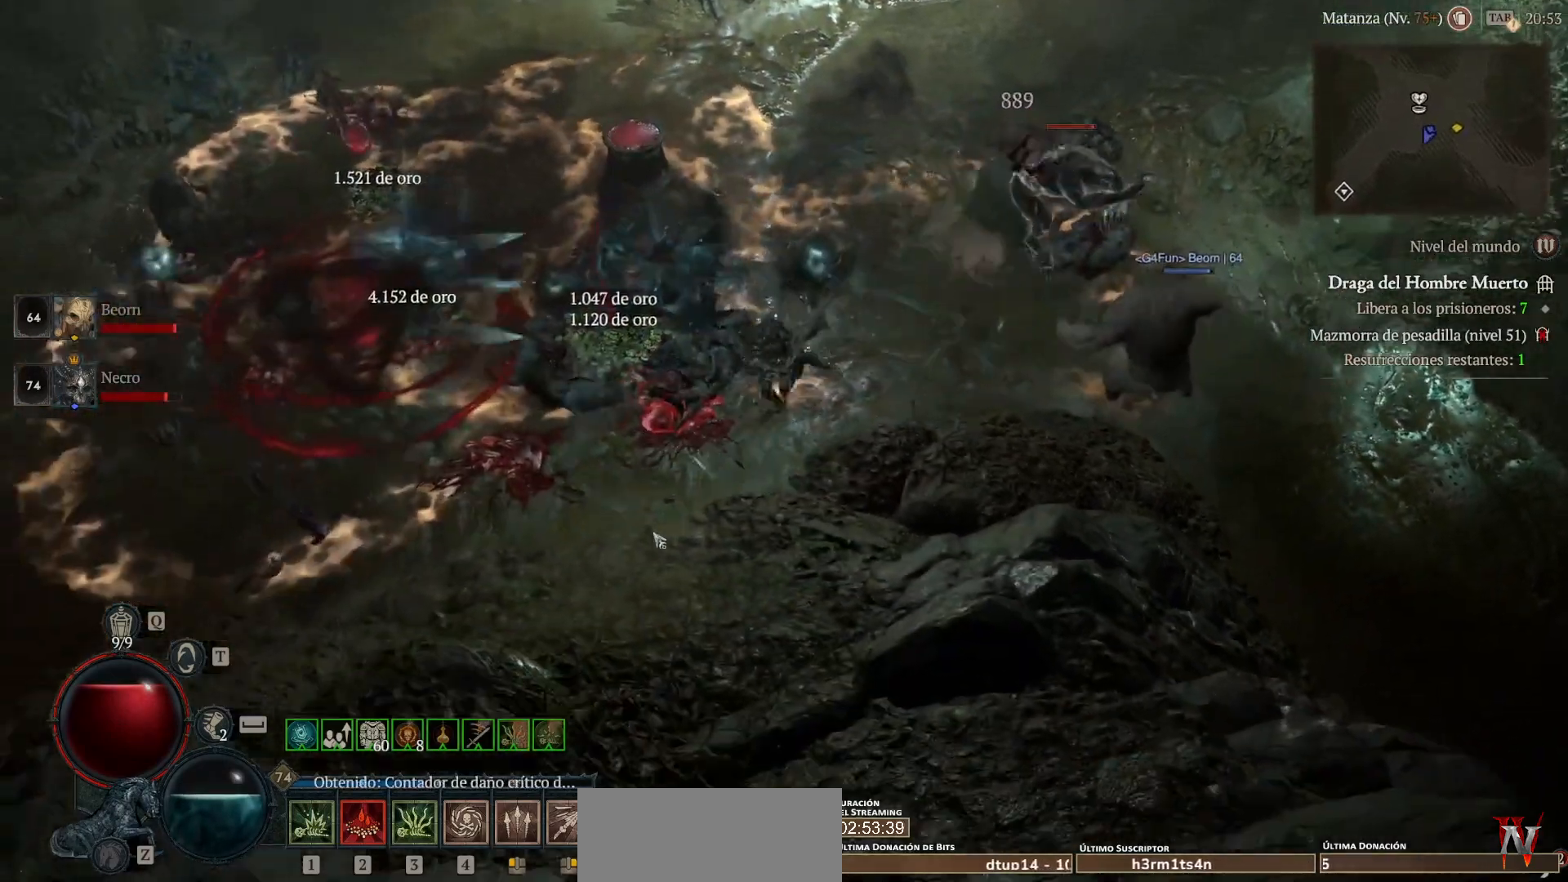
{"keys": [], "mouse": ["left", "mb4"], "events": []}
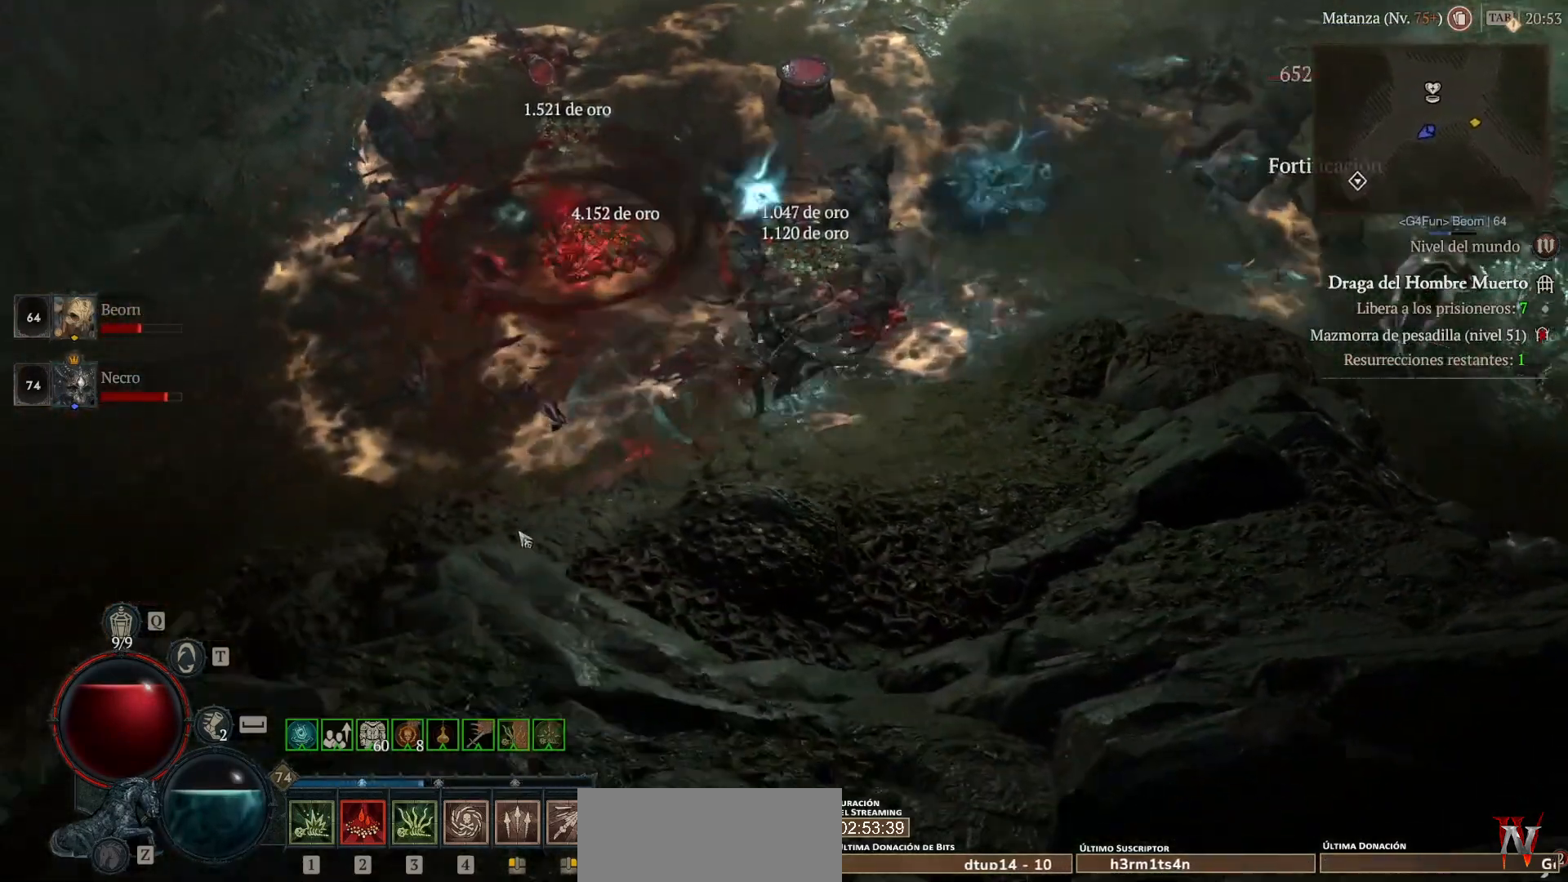
{"keys": [], "mouse": ["left", "mb4"], "events": []}
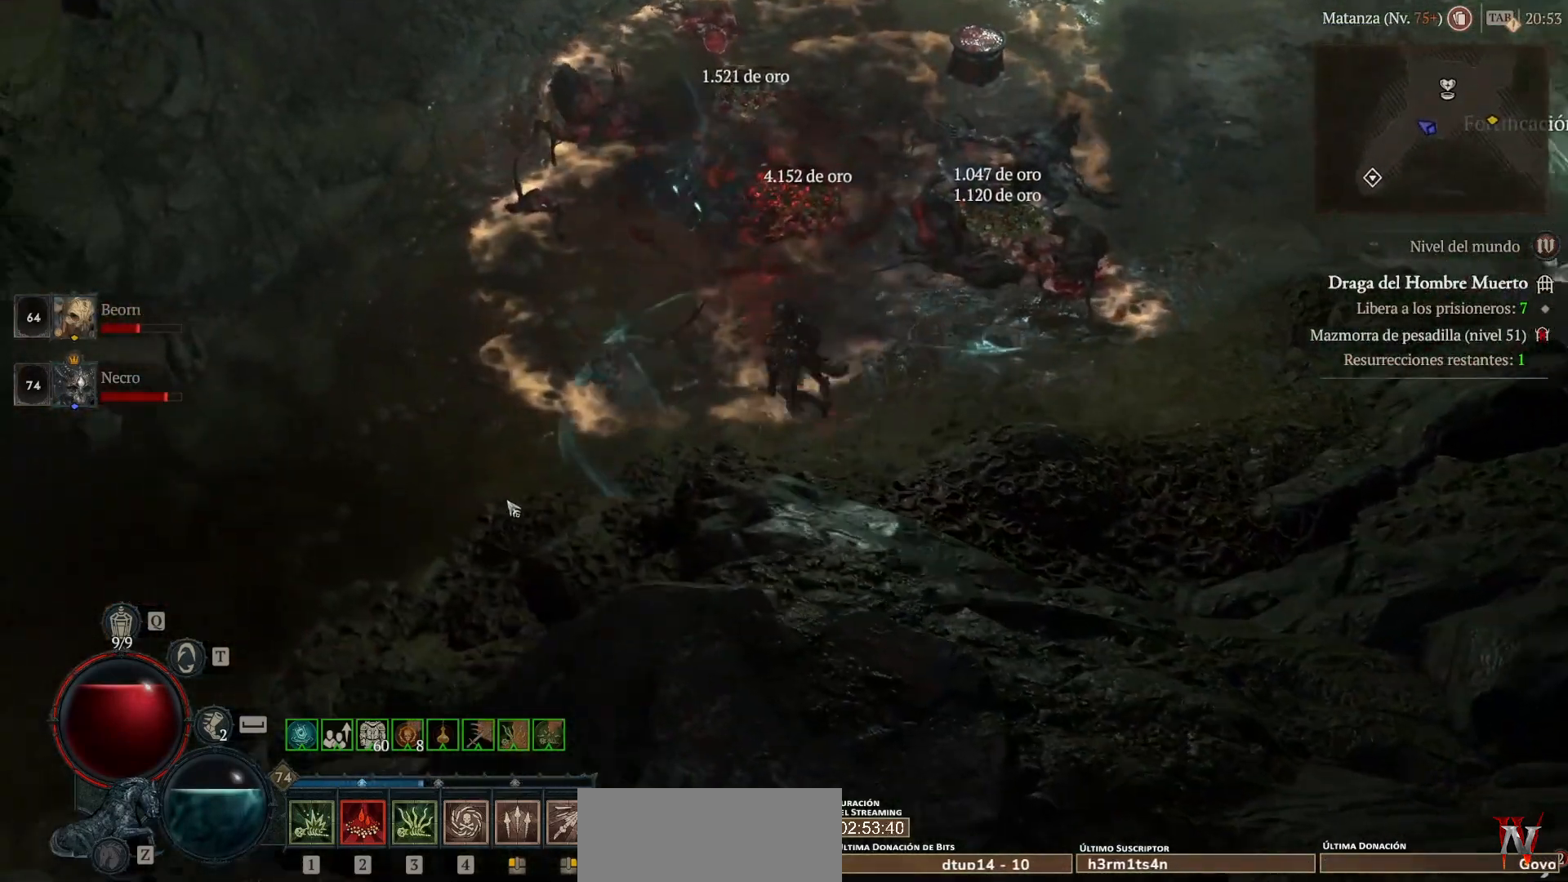
{"keys": [], "mouse": ["left", "mb4"], "events": []}
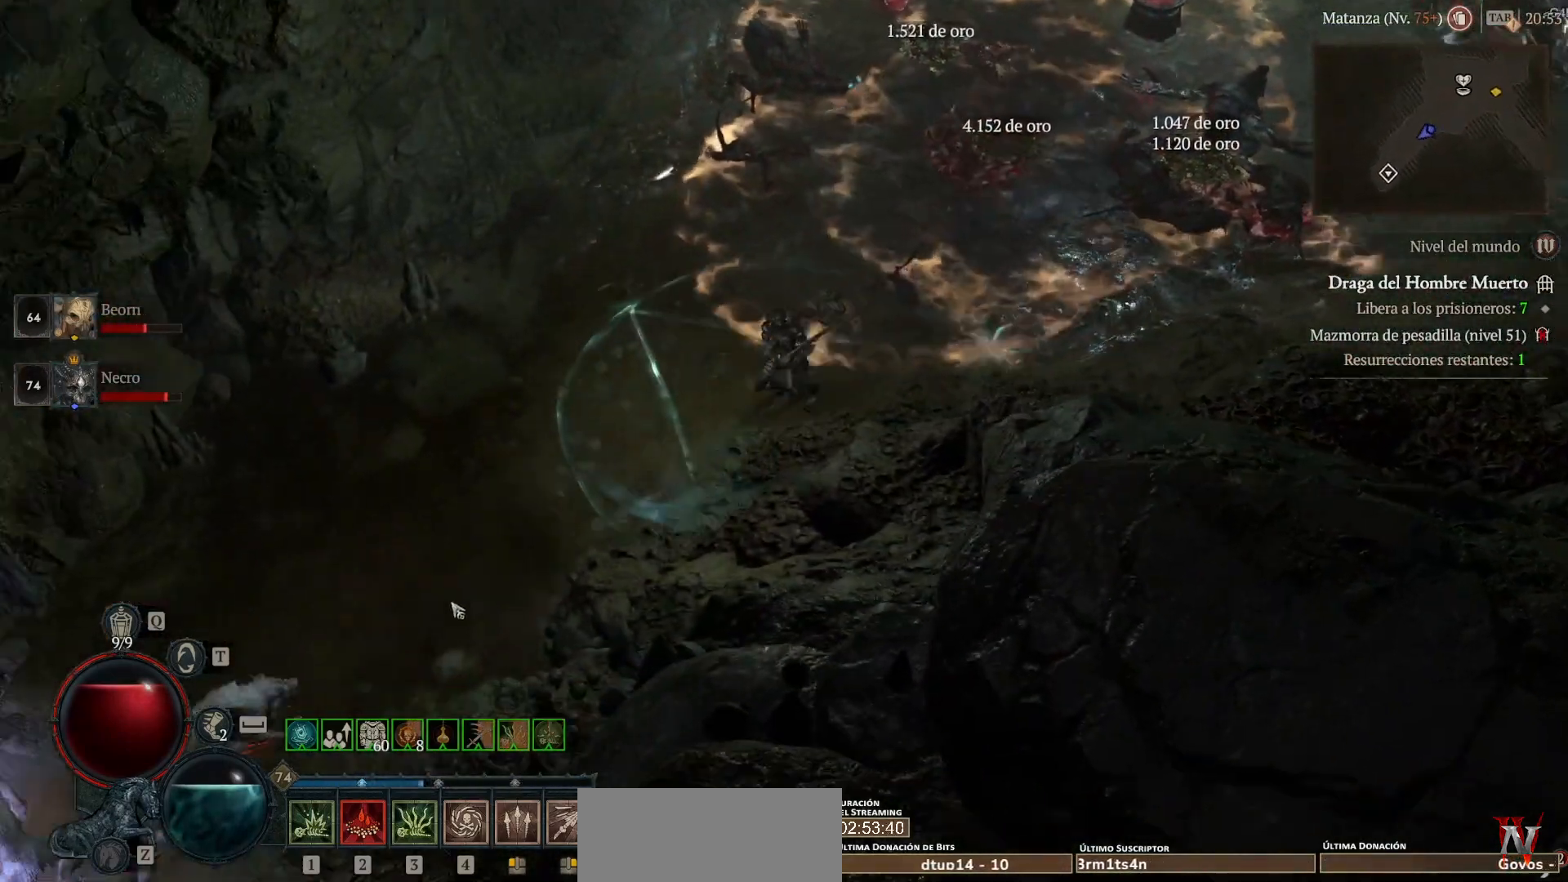
{"keys": ["shift"], "mouse": ["right", "mb5"], "events": [[360, "mouse_left", "up"], [360, "mouse_mb4", "up"], [400, "shift", "down"], [480, "mouse_mb5", "down"], [480, "mouse_right", "down"]]}
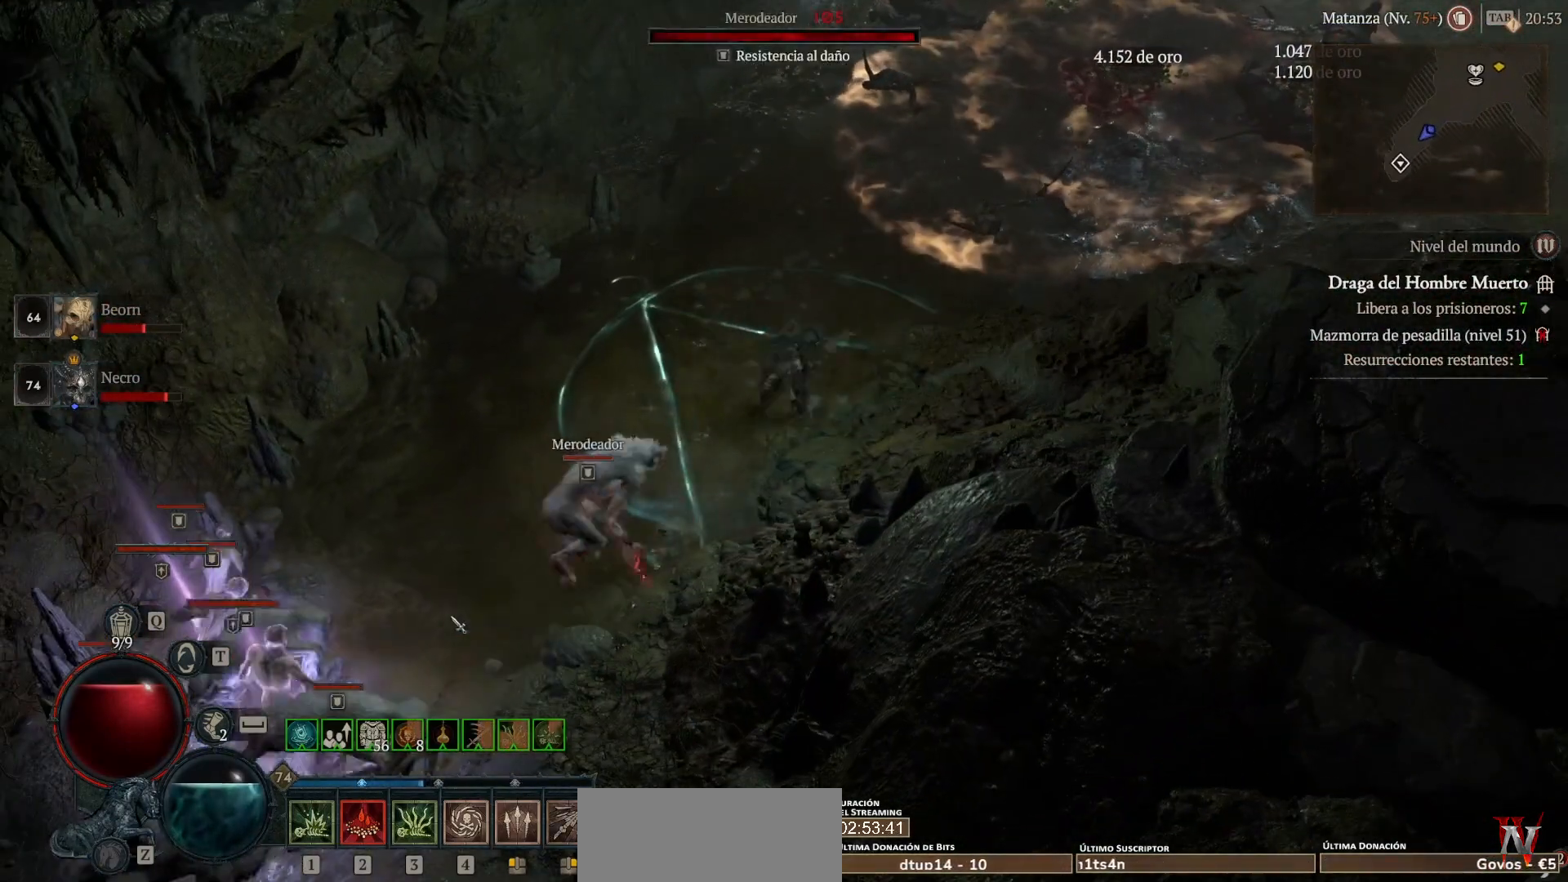
{"keys": ["shift"], "mouse": ["mb5"], "events": [[80, "mouse_mb5", "up"], [80, "mouse_right", "up"], [160, "mouse_mb5", "down"], [160, "mouse_right", "down"], [320, "mouse_mb5", "up"], [320, "mouse_right", "up"], [400, "mouse_mb5", "down"], [400, "mouse_right", "down"], [480, "mouse_right", "up"]]}
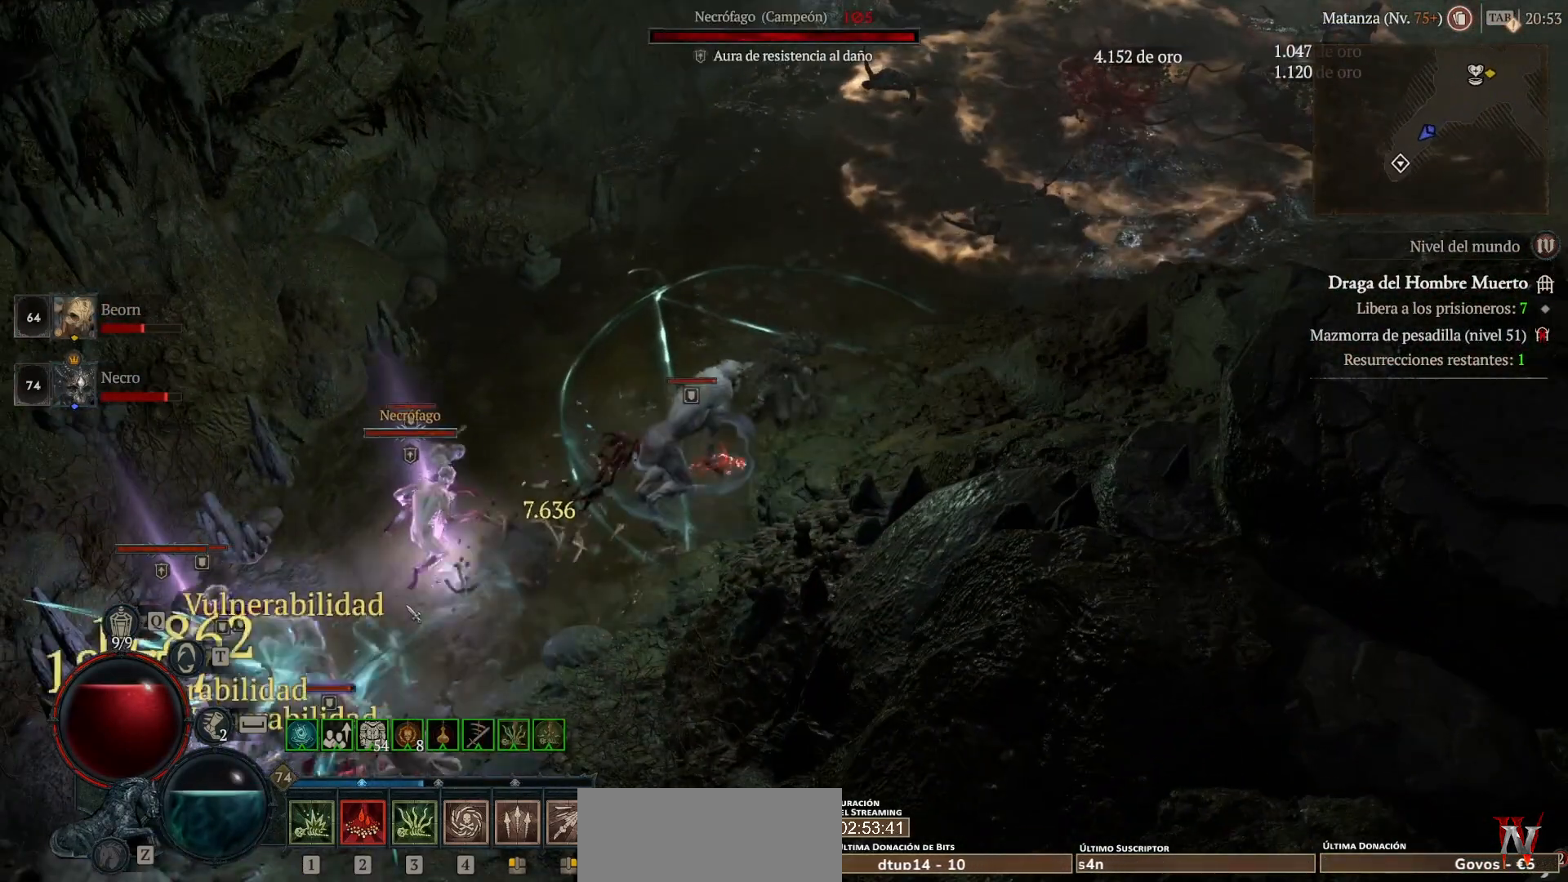
{"keys": [], "mouse": ["mb4"], "events": [[40, "mouse_mb5", "up"], [120, "mouse_mb5", "down"], [120, "mouse_right", "down"], [280, "mouse_mb5", "up"], [280, "mouse_right", "up"], [280, "shift", "up"], [360, "mouse_left", "down"], [360, "mouse_mb4", "down"], [520, "mouse_left", "up"]]}
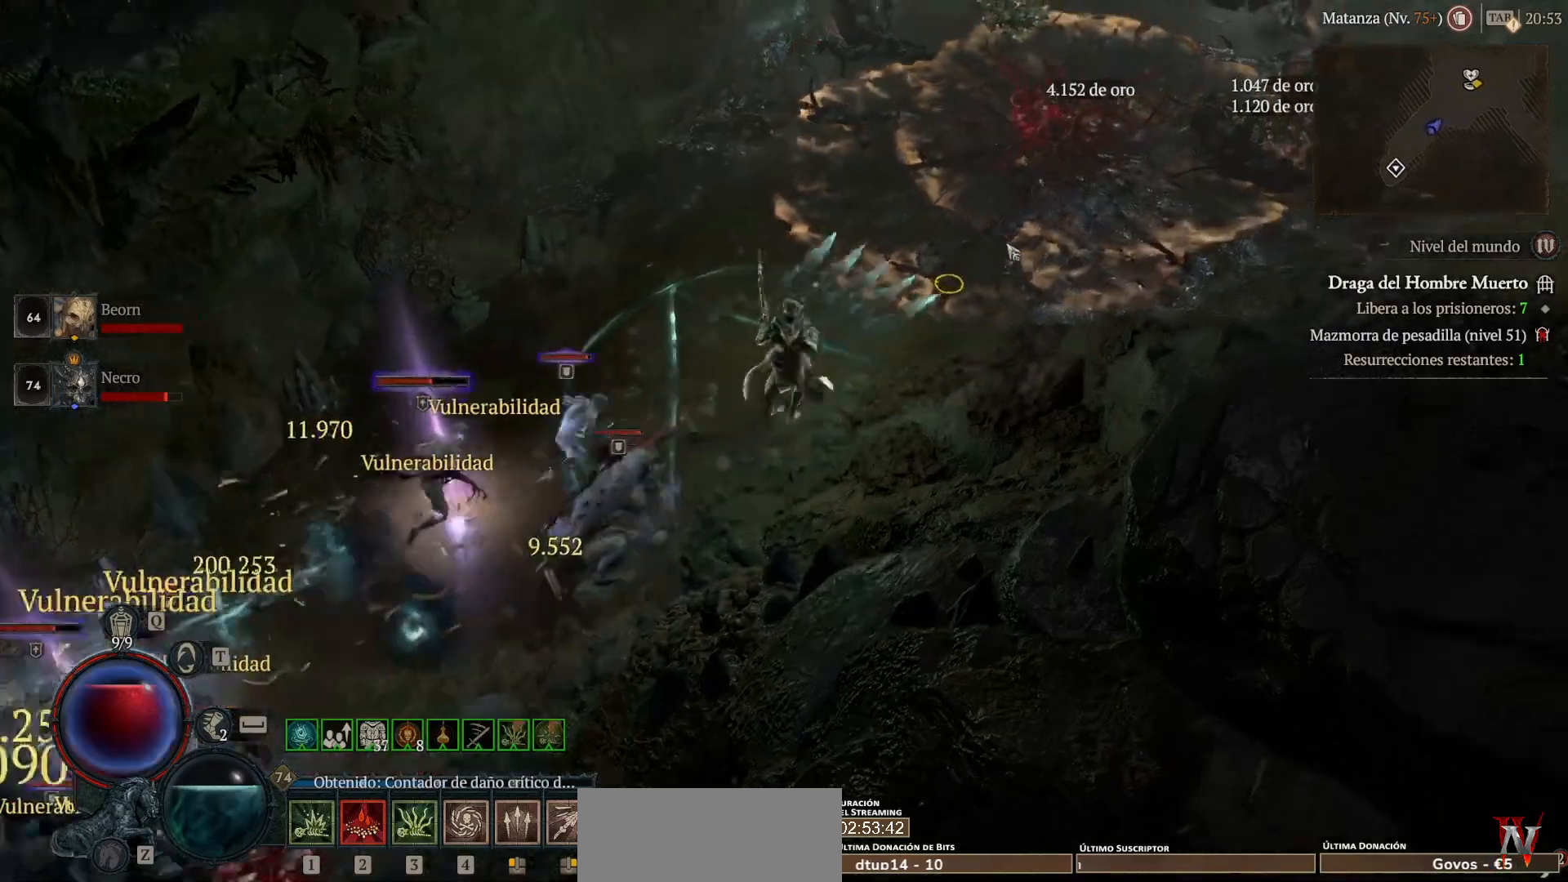
{"keys": [], "mouse": ["left", "mb4"], "events": [[40, "mouse_mb4", "up"], [120, "shift", "down"], [200, "mouse_mb5", "down"], [200, "mouse_right", "down"], [280, "mouse_mb5", "up"], [280, "mouse_right", "up"], [280, "shift", "up"], [400, "mouse_left", "down"], [400, "mouse_mb4", "down"]]}
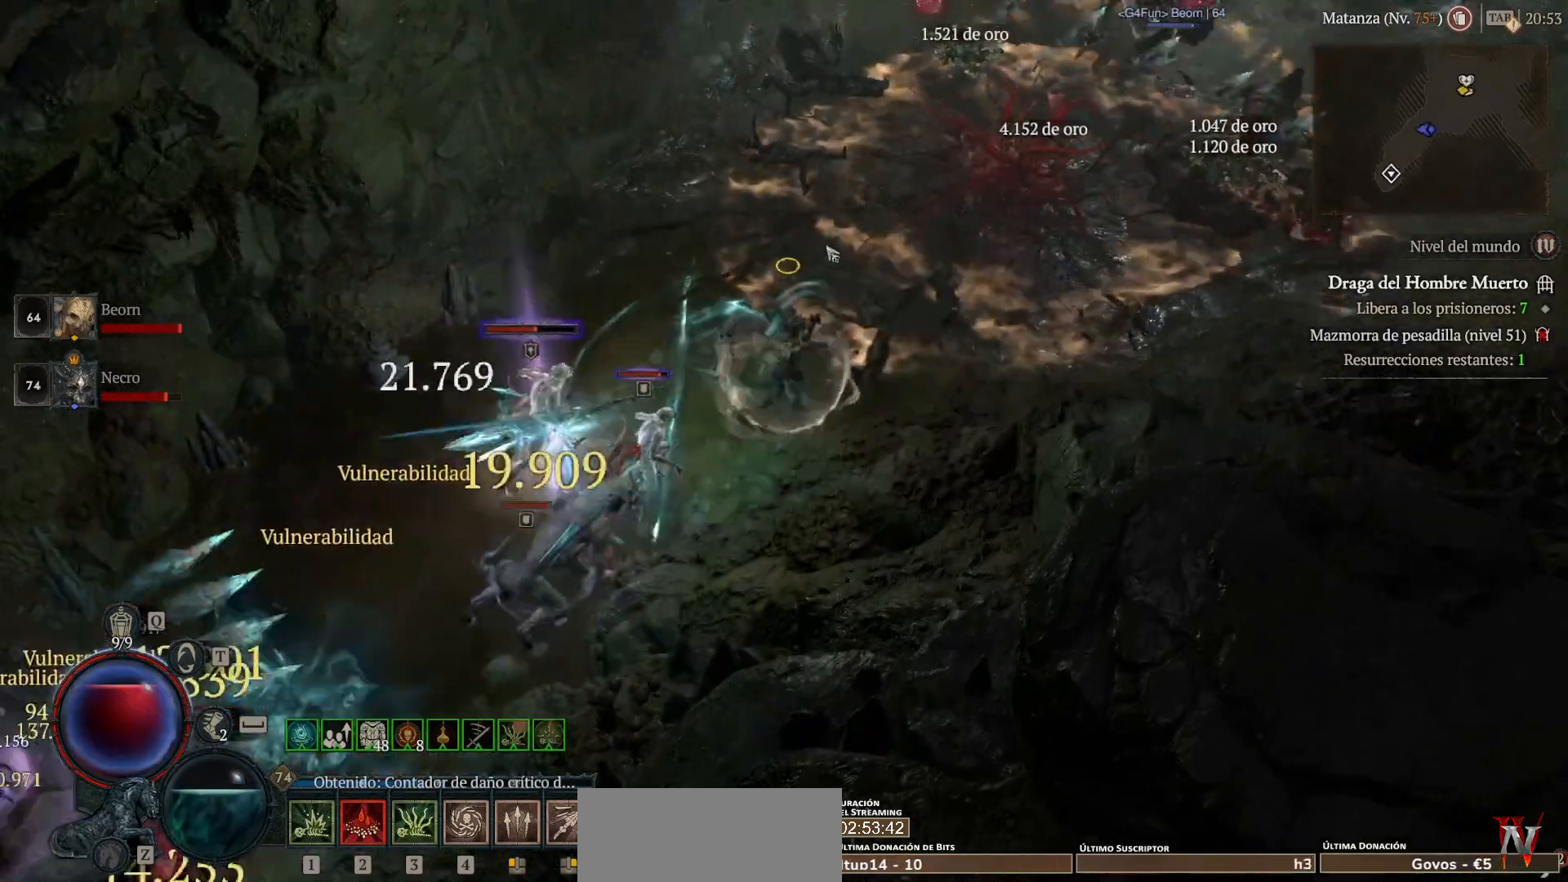
{"keys": [], "mouse": [], "events": [[160, "mouse_left", "up"], [160, "mouse_mb4", "up"], [200, "shift", "down"], [280, "mouse_mb5", "down"], [280, "mouse_right", "down"], [440, "mouse_mb5", "up"], [440, "mouse_right", "up"], [440, "shift", "up"]]}
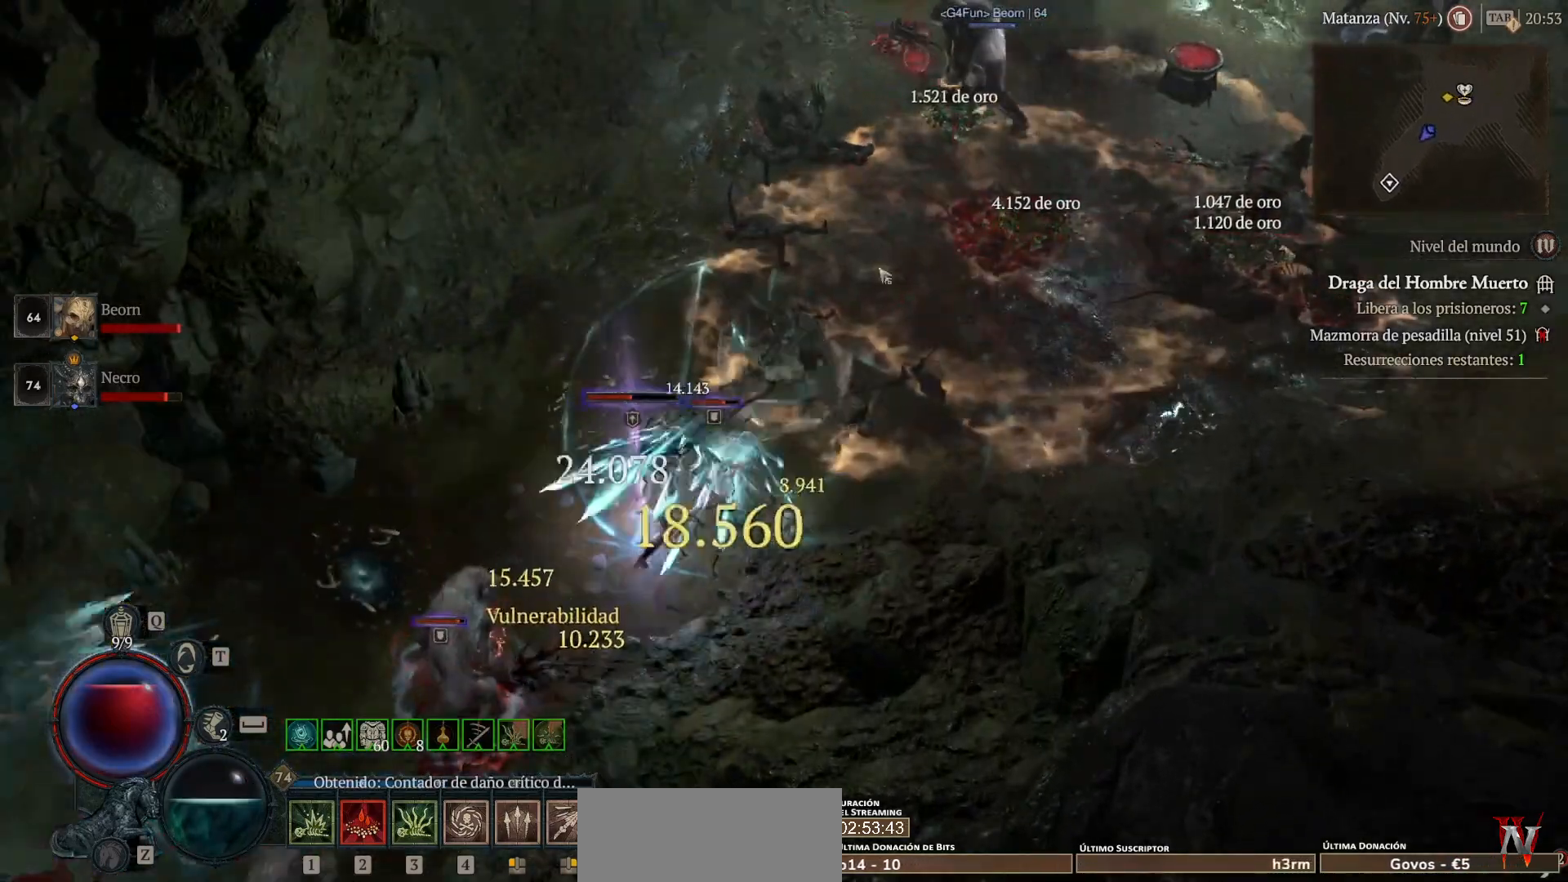
{"keys": [], "mouse": ["right", "mb5"], "events": [[40, "mouse_left", "down"], [40, "mouse_mb4", "down"], [200, "mouse_left", "up"], [240, "mouse_mb4", "up"], [280, "shift", "down"], [360, "mouse_mb5", "down"], [360, "mouse_right", "down"], [480, "shift", "up"]]}
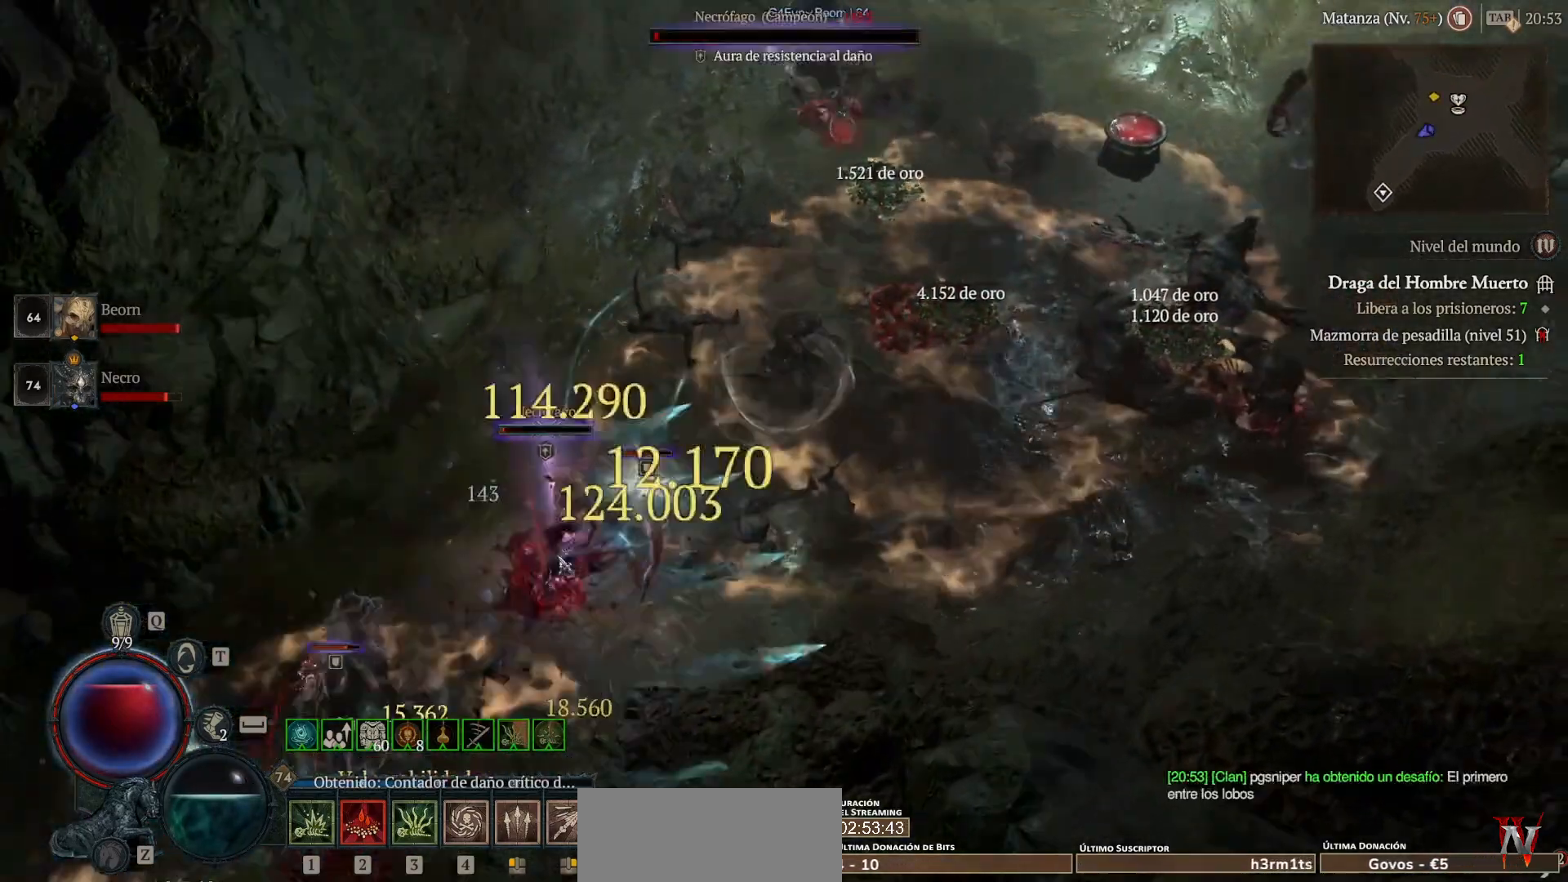
{"keys": ["shift"], "mouse": [], "events": [[40, "mouse_mb5", "up"], [40, "mouse_right", "up"], [200, "mouse_left", "down"], [200, "mouse_mb4", "down"], [360, "mouse_left", "up"], [360, "mouse_mb4", "up"], [480, "shift", "down"]]}
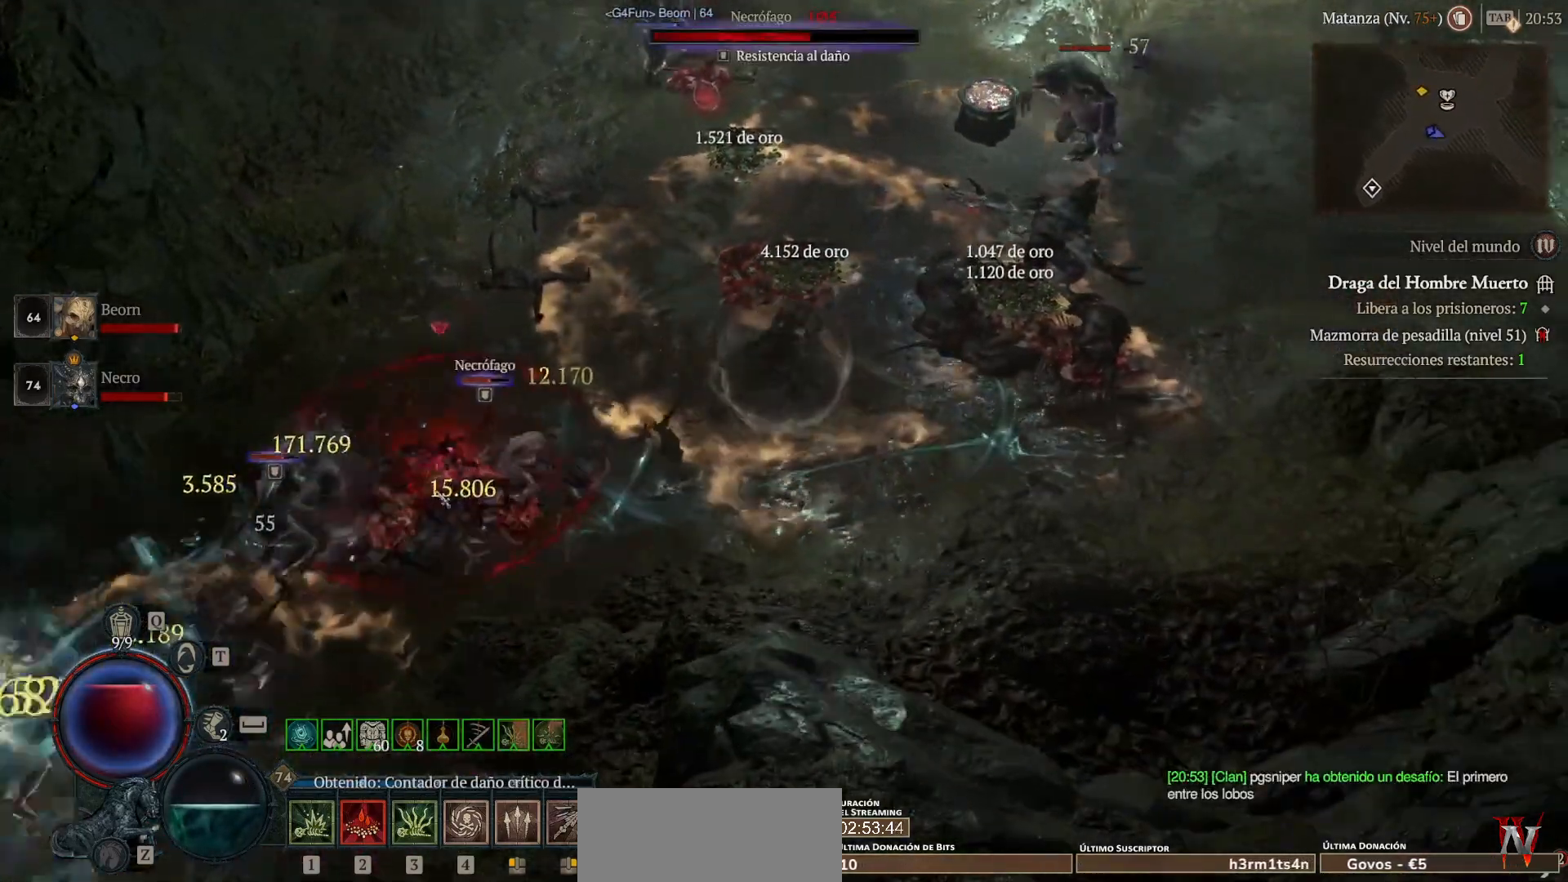
{"keys": [], "mouse": ["left", "mb4"], "events": [[40, "mouse_mb5", "down"], [40, "mouse_right", "down"], [120, "mouse_mb5", "up"], [120, "mouse_right", "up"], [120, "shift", "up"], [320, "mouse_left", "down"], [320, "mouse_mb4", "down"]]}
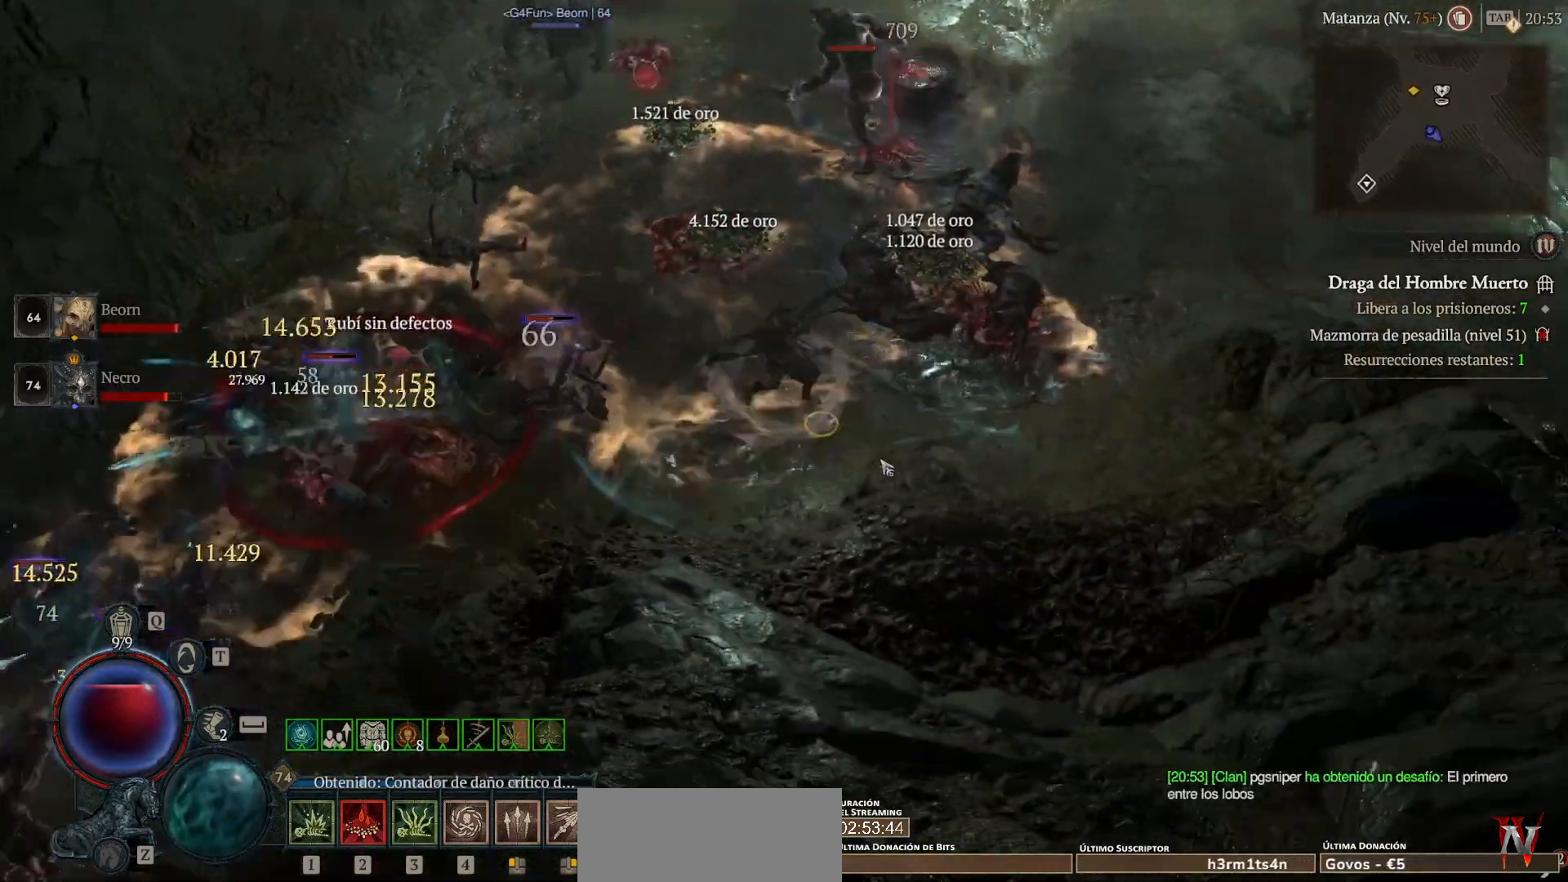
{"keys": [], "mouse": ["left", "mb4"], "events": [[40, "mouse_left", "up"], [40, "mouse_mb4", "up"], [120, "shift", "down"], [200, "mouse_mb5", "down"], [200, "mouse_right", "down"], [280, "shift", "up"], [360, "mouse_mb5", "up"], [360, "mouse_right", "up"], [440, "mouse_left", "down"], [440, "mouse_mb4", "down"]]}
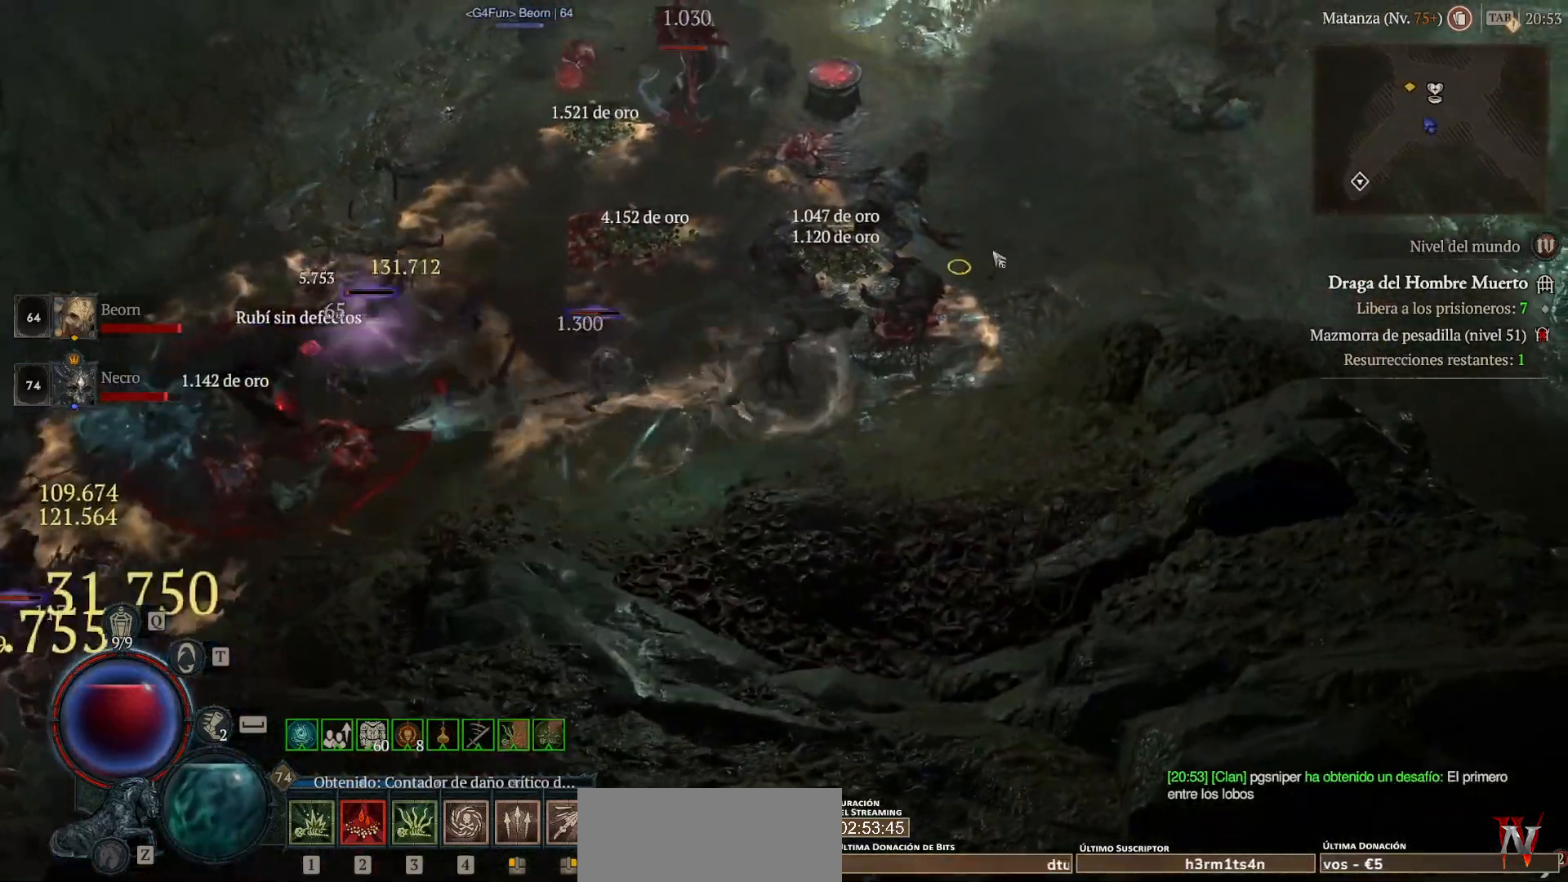
{"keys": [], "mouse": ["left", "mb4"], "events": []}
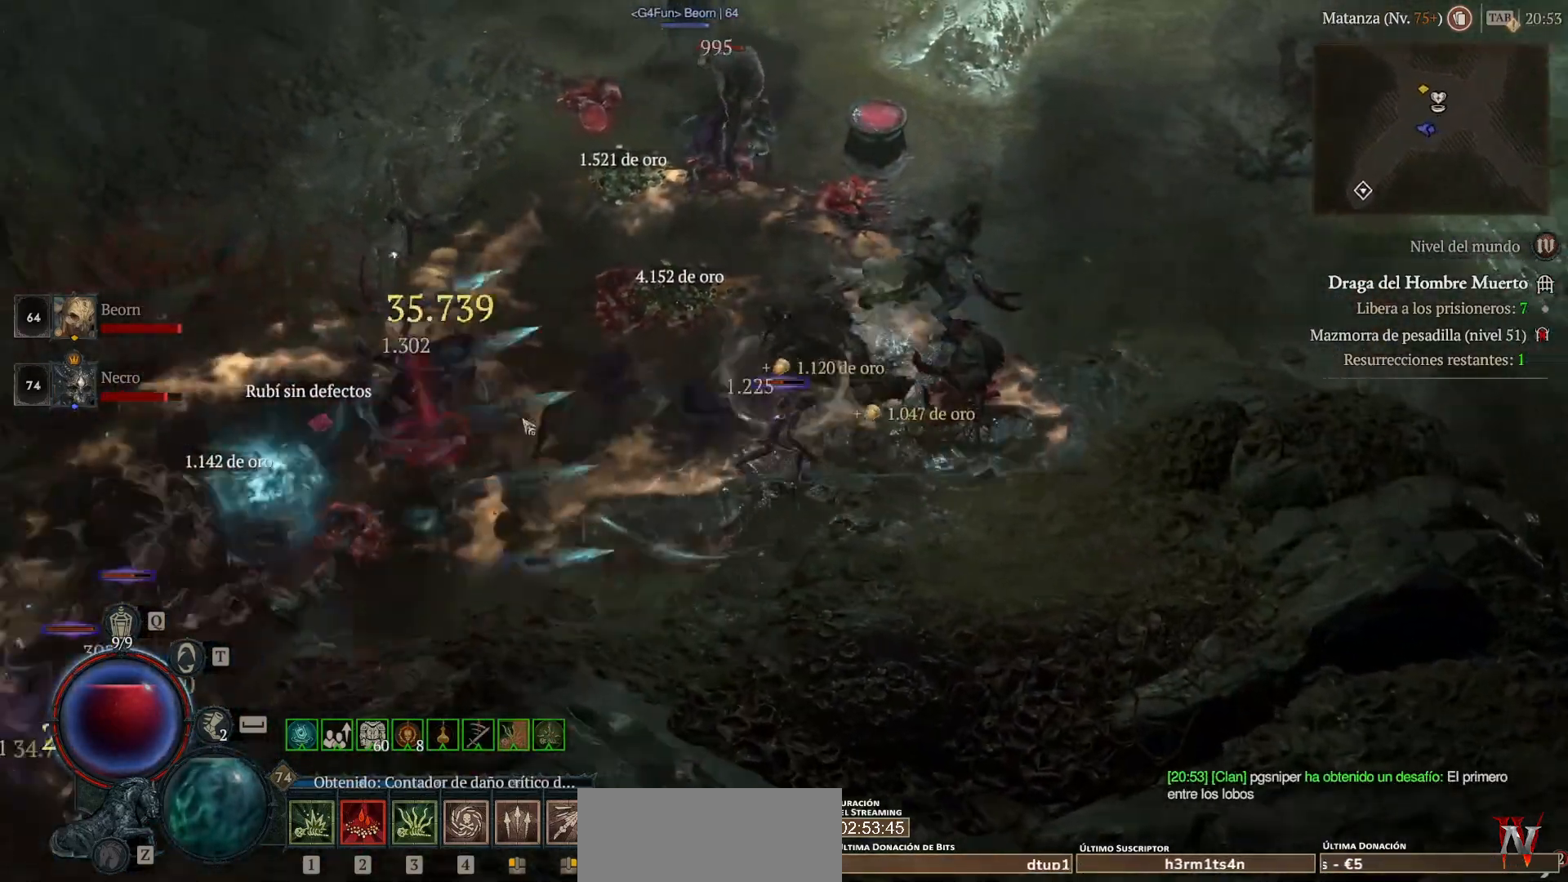
{"keys": [], "mouse": ["left", "mb4"], "events": []}
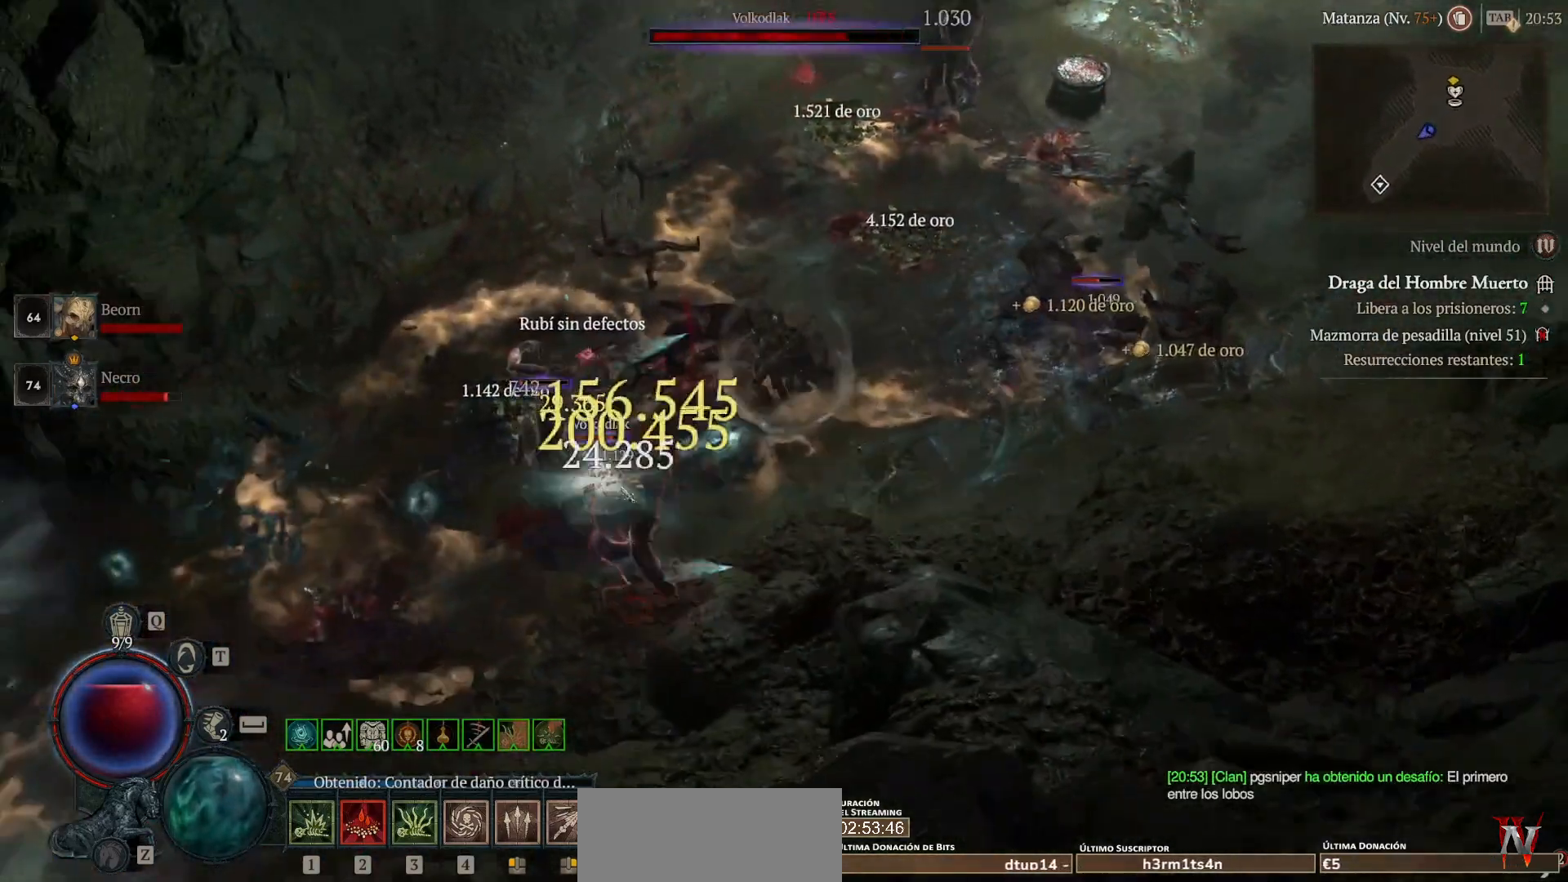
{"keys": [], "mouse": ["left", "mb4"], "events": [[40, "mouse_left", "up"], [40, "mouse_mb4", "up"], [40, "shift", "down"], [160, "mouse_mb5", "down"], [160, "mouse_right", "down"], [240, "shift", "up"], [280, "mouse_mb5", "up"], [280, "mouse_right", "up"], [360, "mouse_left", "down"], [360, "mouse_mb4", "down"]]}
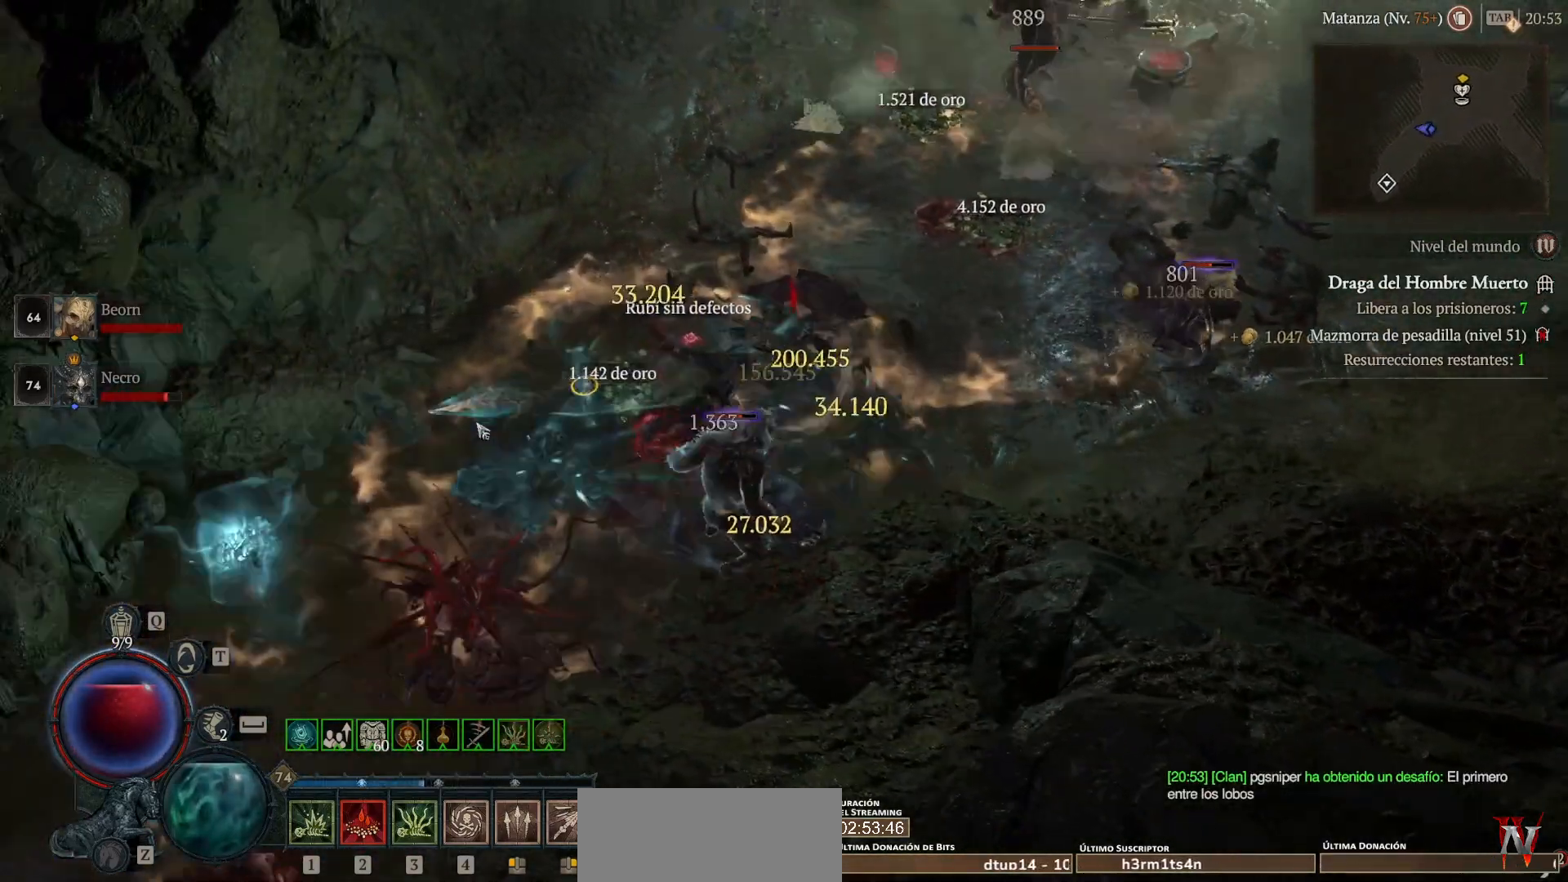
{"keys": [], "mouse": ["left", "mb4"], "events": []}
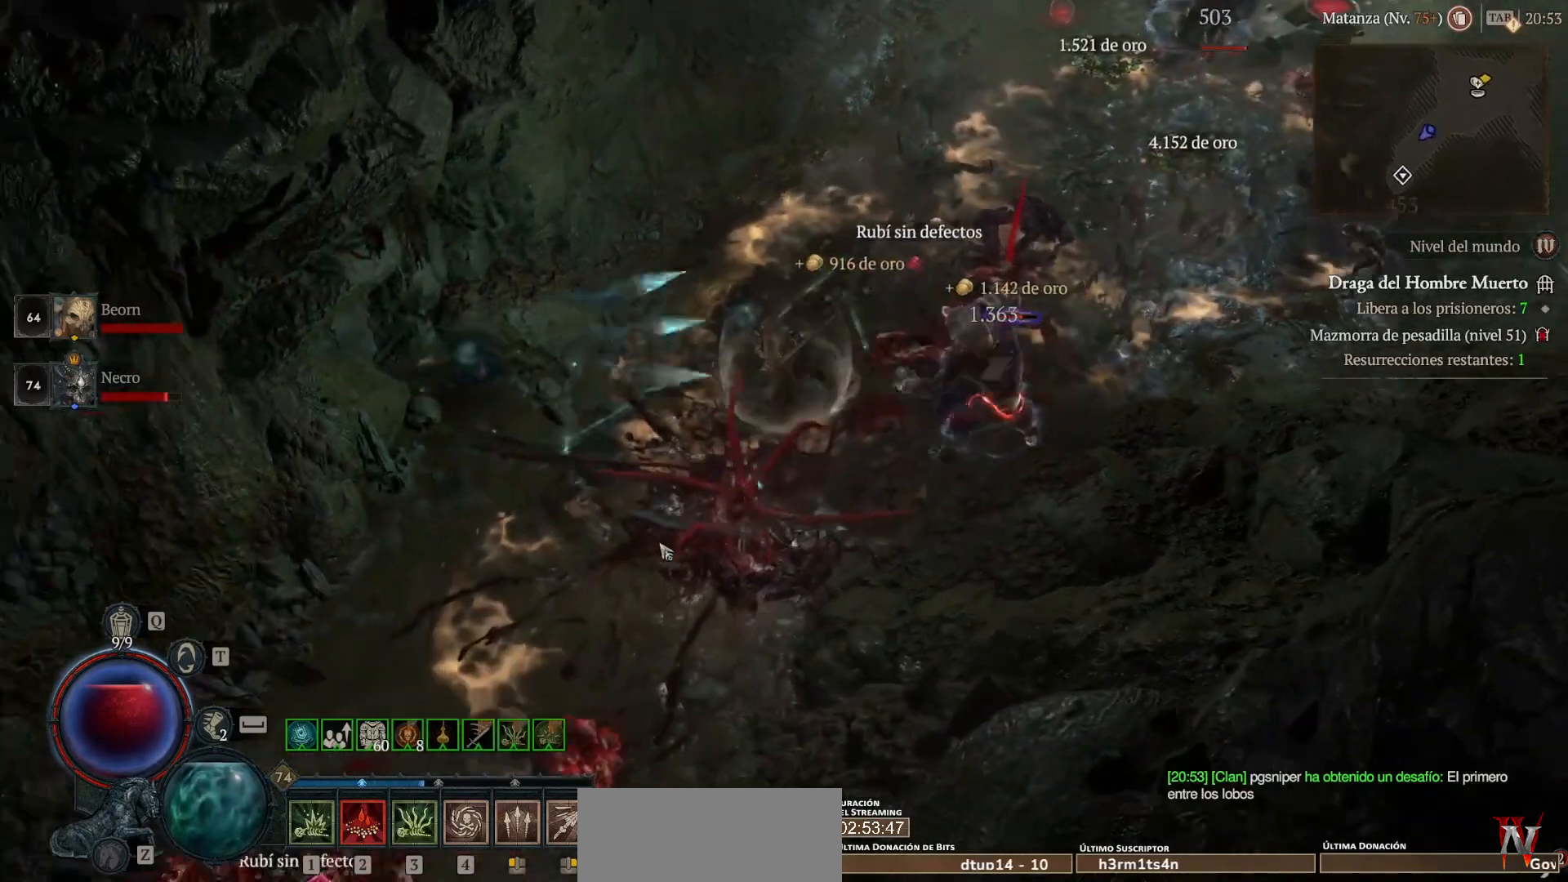
{"keys": [], "mouse": ["left", "mb4"], "events": []}
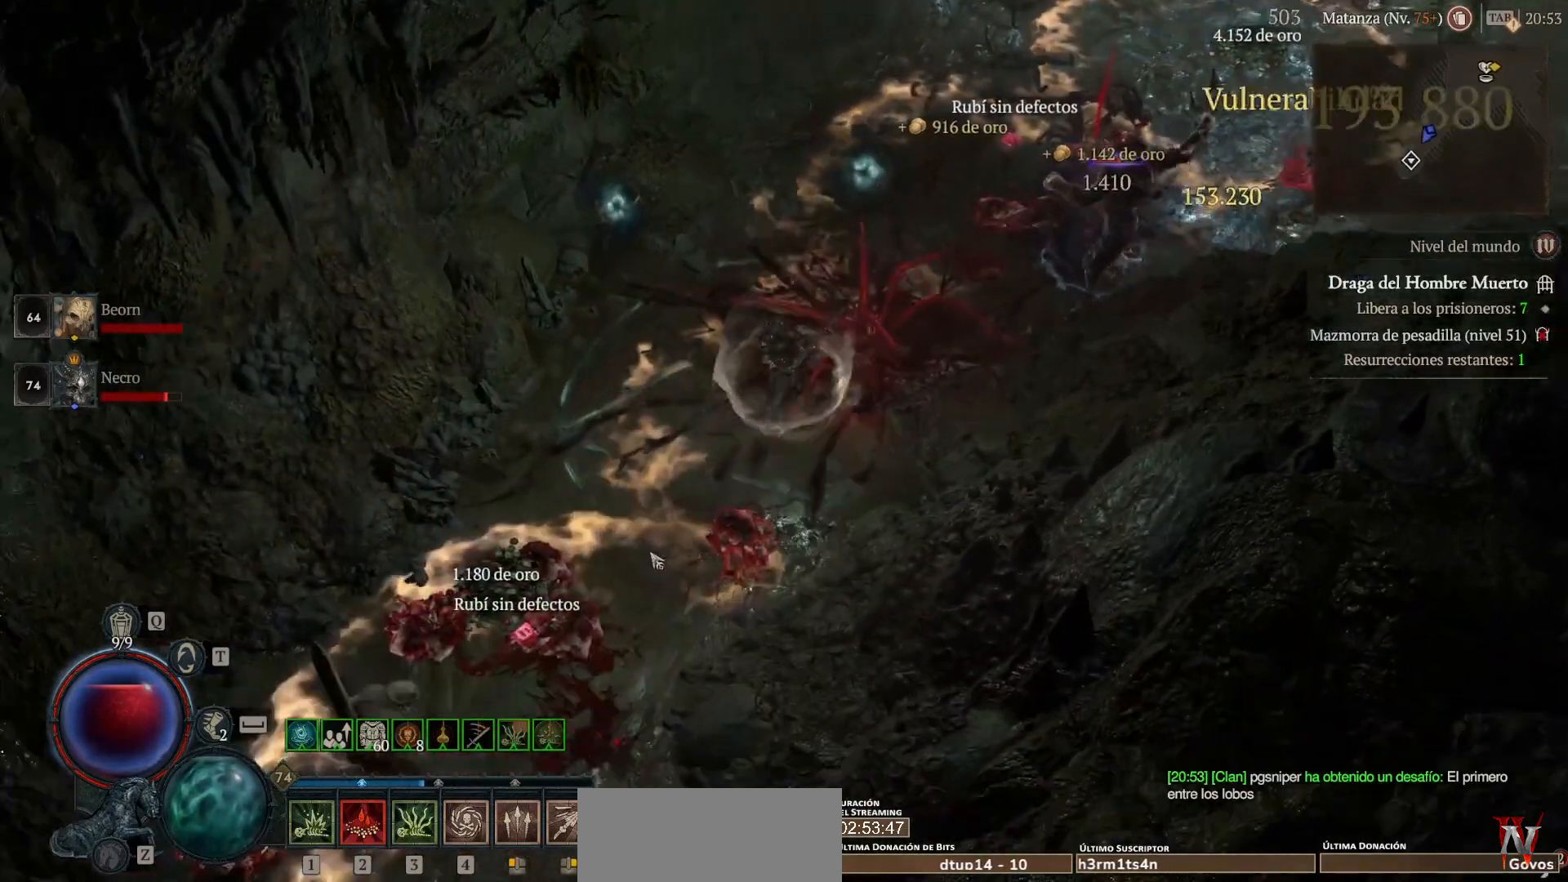
{"keys": [], "mouse": ["left"], "events": [[80, "mouse_left", "up"], [80, "mouse_mb4", "up"], [80, "shift", "down"], [200, "mouse_mb5", "down"], [200, "mouse_right", "down"], [360, "mouse_mb5", "up"], [360, "mouse_right", "up"], [440, "shift", "up"], [520, "mouse_left", "down"]]}
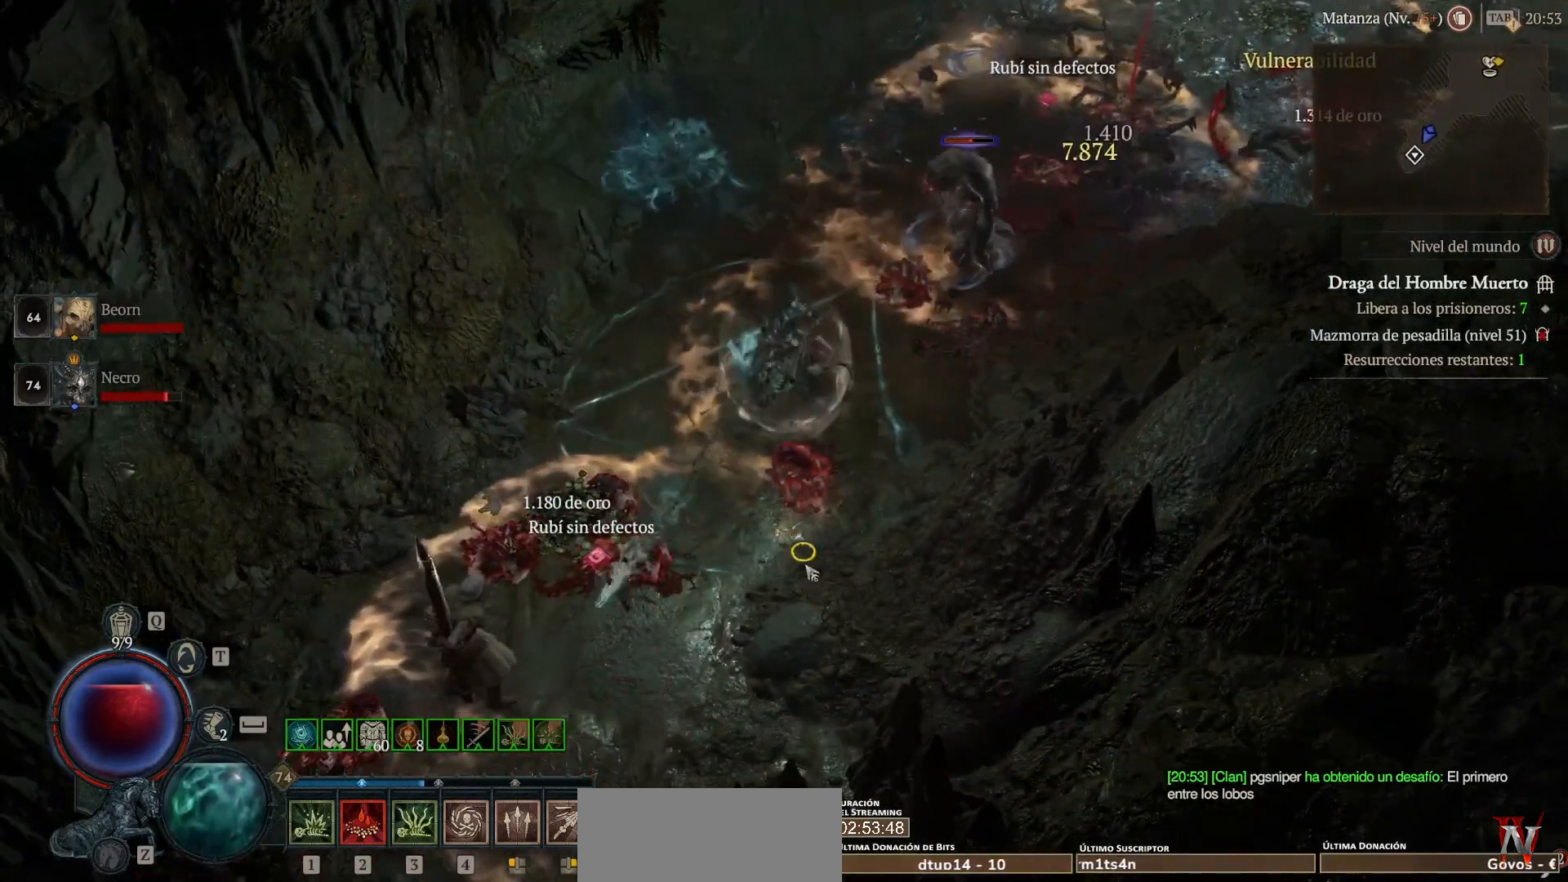
{"keys": [], "mouse": ["left", "mb4"], "events": [[40, "mouse_mb4", "down"], [120, "mouse_left", "up"], [120, "mouse_mb4", "up"], [120, "shift", "down"], [280, "mouse_mb5", "down"], [280, "mouse_right", "down"], [400, "shift", "up"], [440, "mouse_mb5", "up"], [440, "mouse_right", "up"], [480, "mouse_left", "down"], [480, "mouse_mb4", "down"]]}
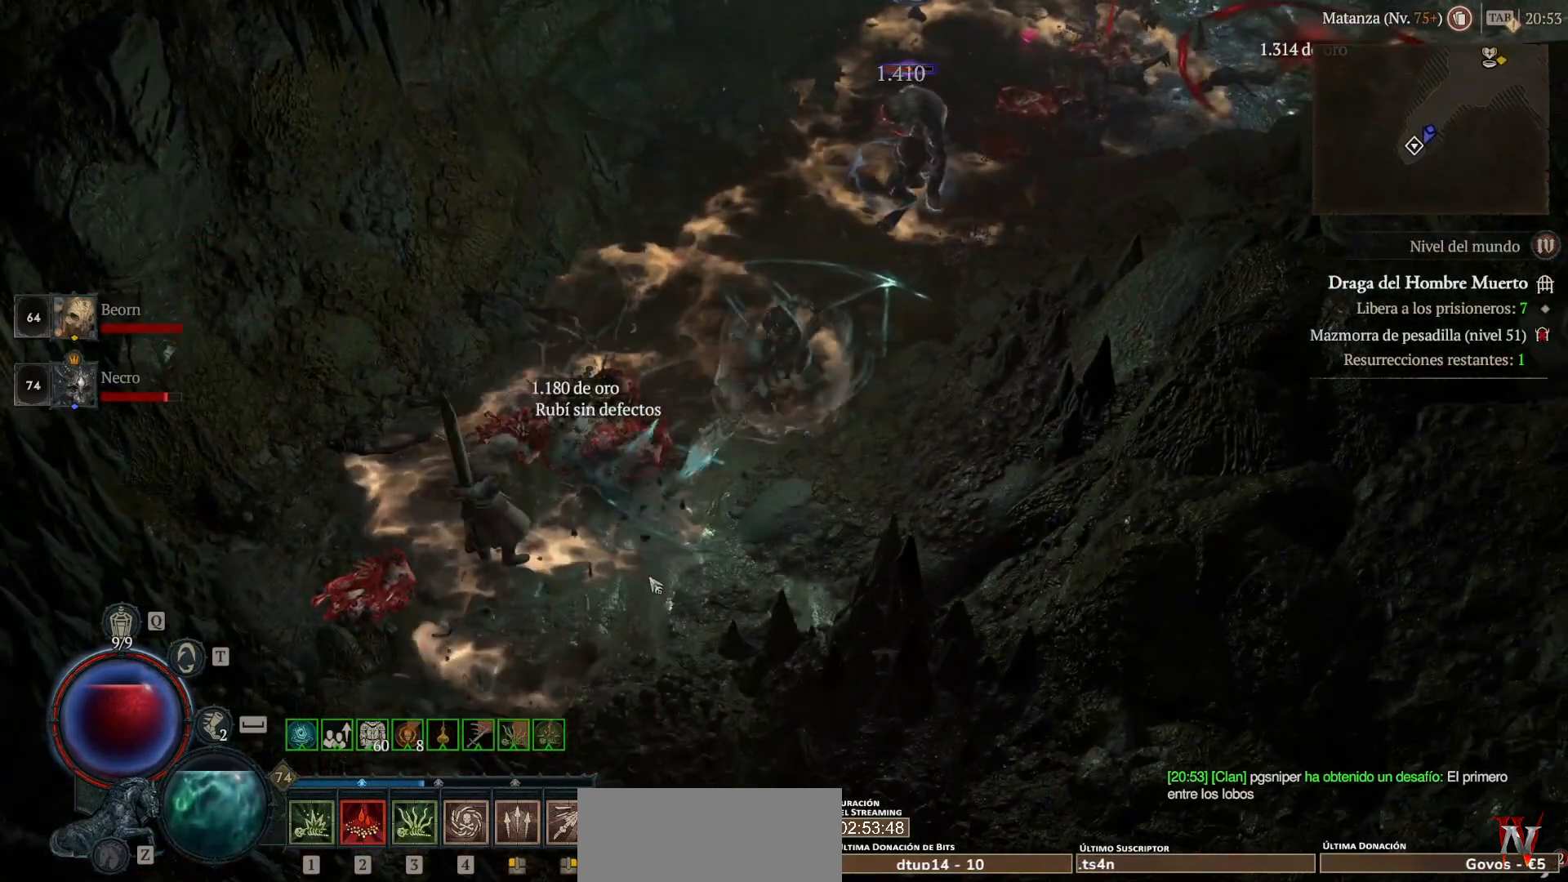
{"keys": ["shift"], "mouse": ["right", "mb5"], "events": [[280, "mouse_left", "up"], [280, "mouse_mb4", "up"], [440, "shift", "down"], [480, "mouse_mb5", "down"], [480, "mouse_right", "down"]]}
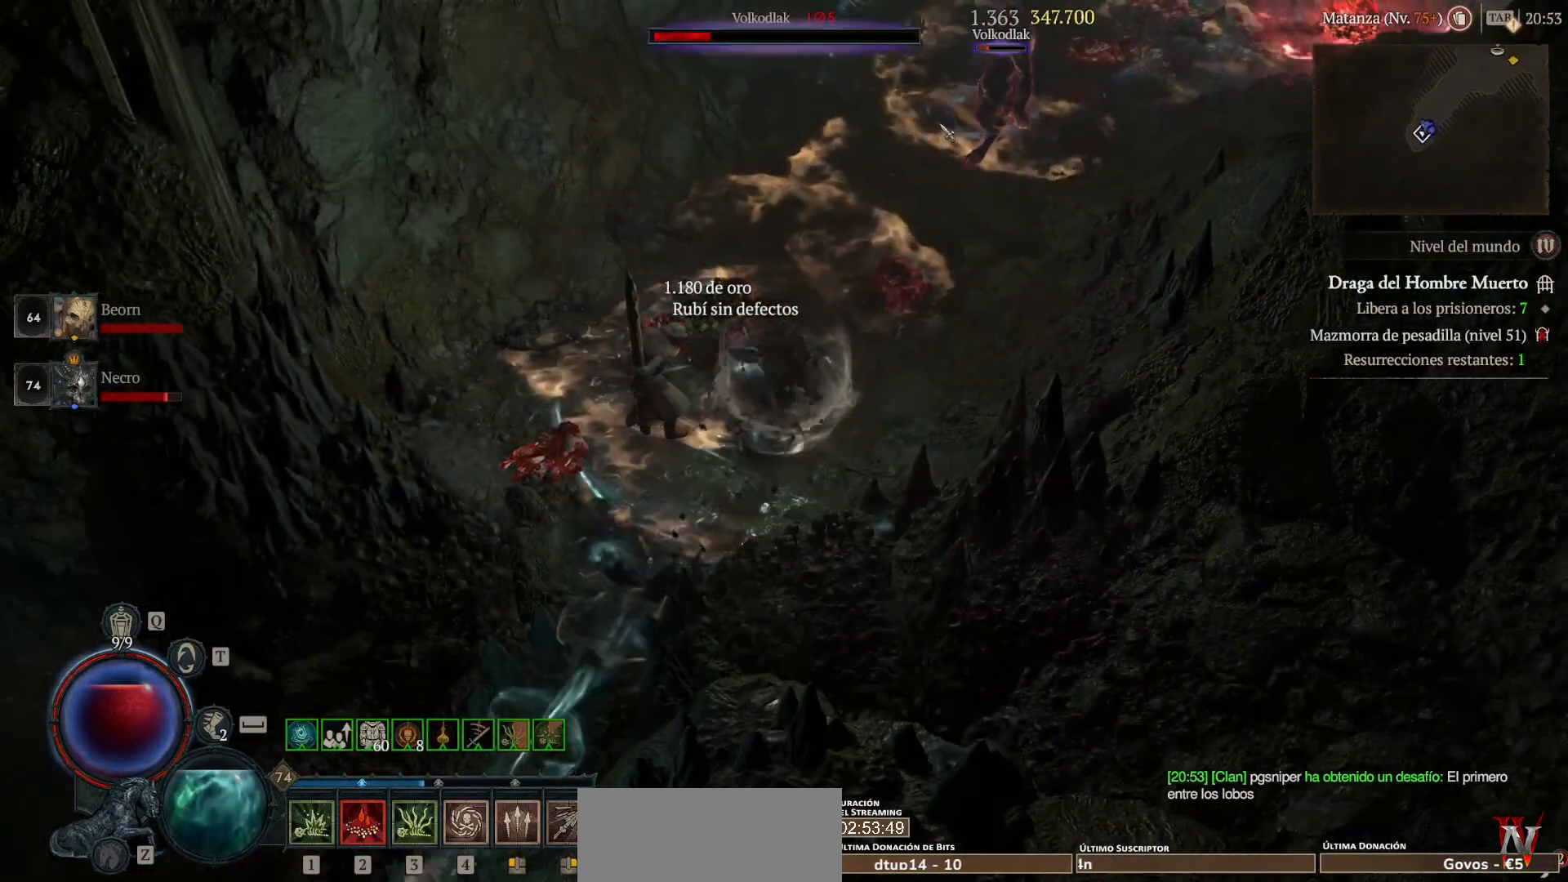
{"keys": ["shift"], "mouse": ["right", "mb5"], "events": []}
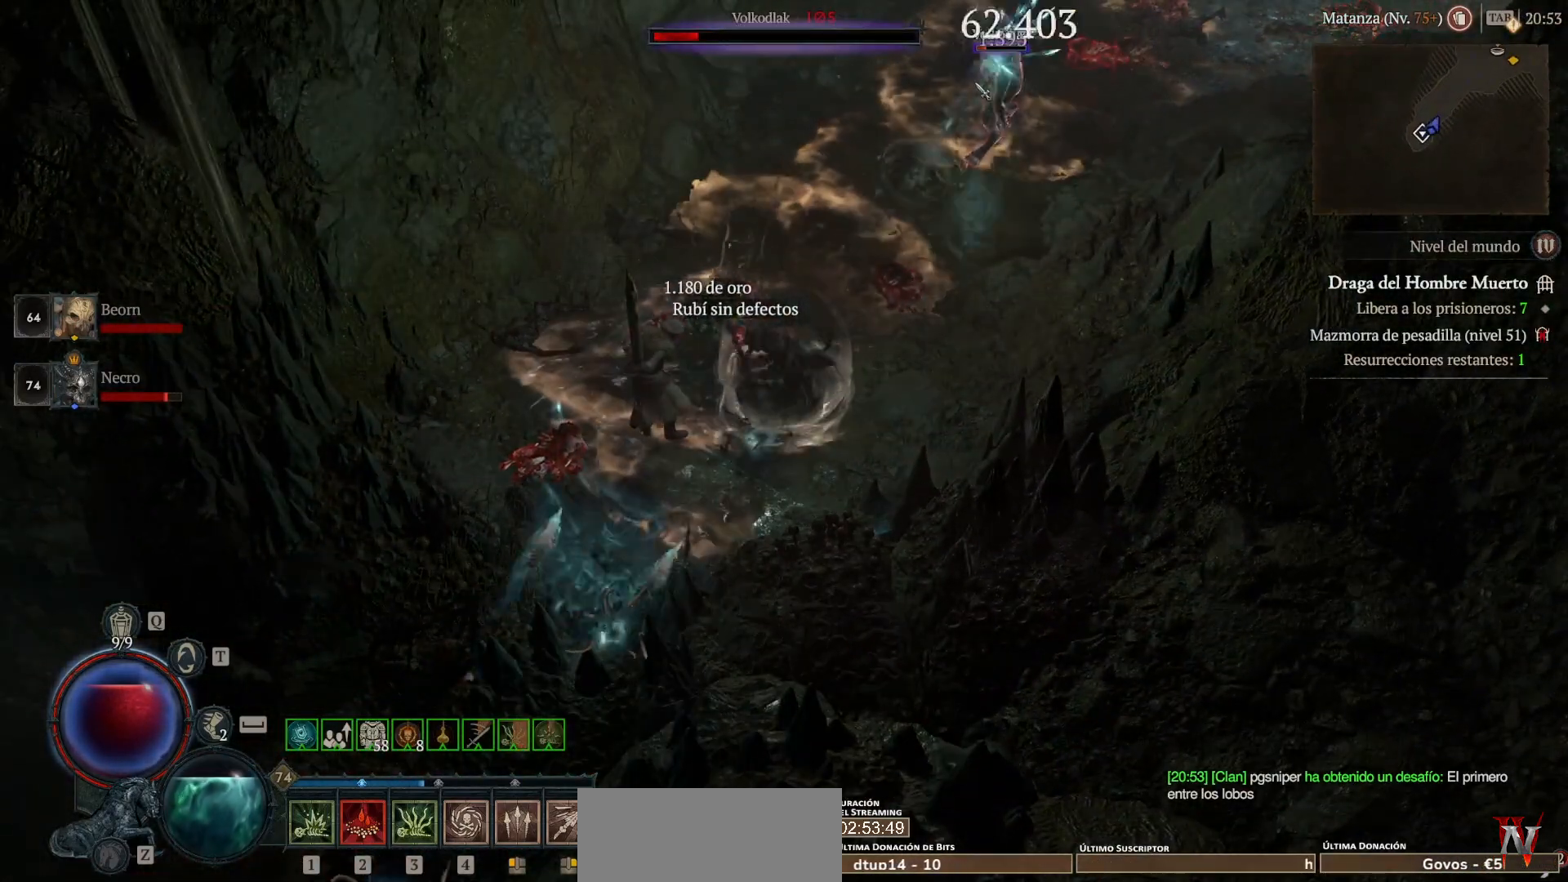
{"keys": ["shift"], "mouse": ["right", "mb5"], "events": []}
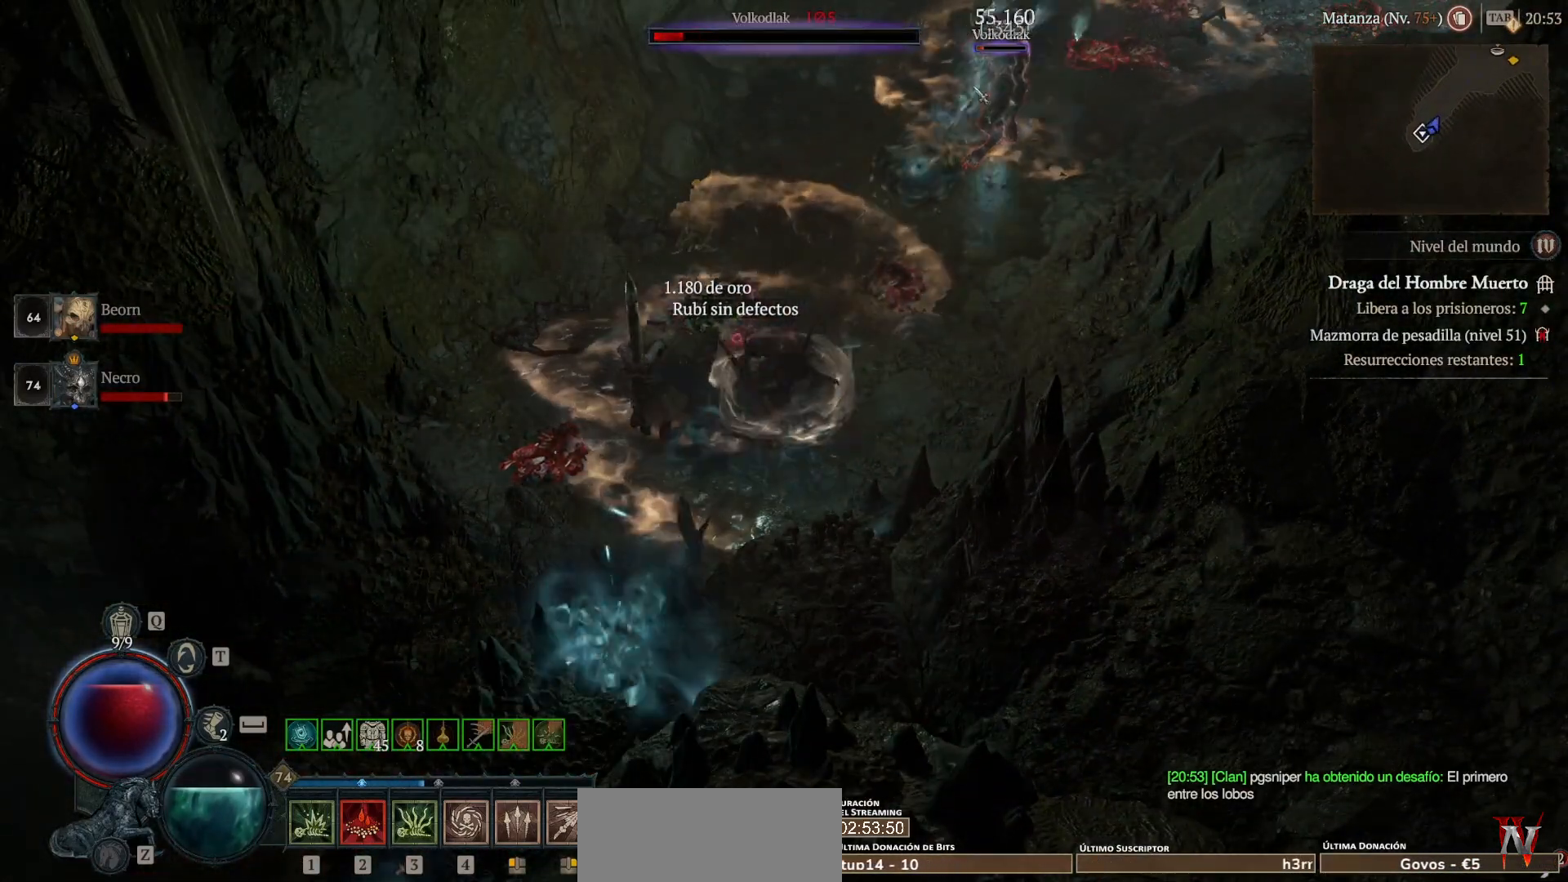
{"keys": [], "mouse": [], "events": [[80, "mouse_mb5", "up"], [80, "mouse_right", "up"], [160, "shift", "up"]]}
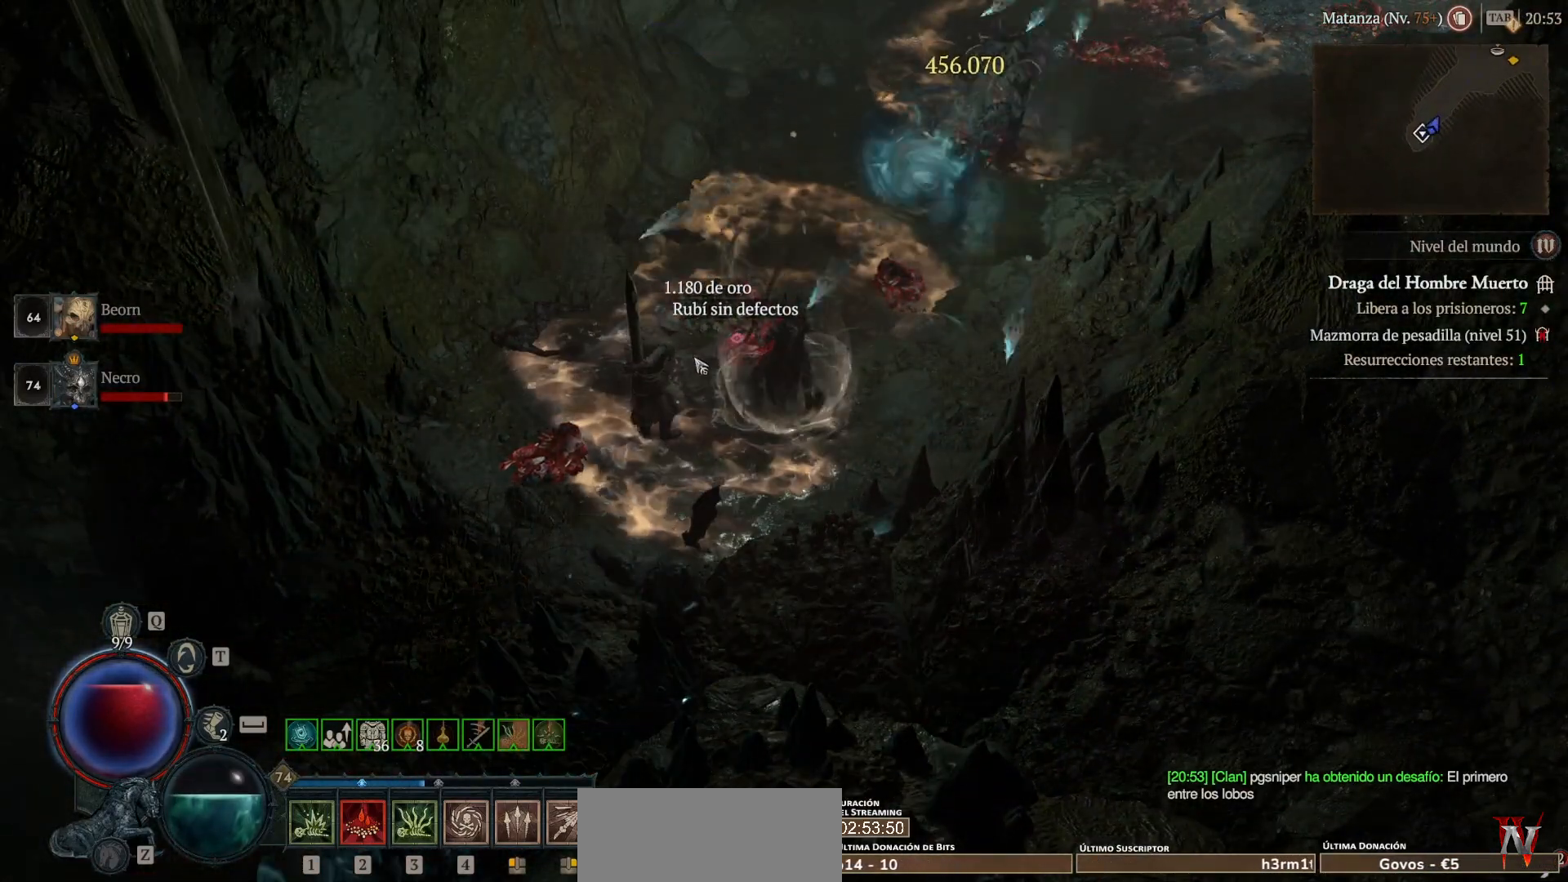
{"keys": [], "mouse": [], "events": [[280, "mouse_left", "down"], [280, "mouse_mb4", "down"], [360, "mouse_left", "up"], [360, "mouse_mb4", "up"]]}
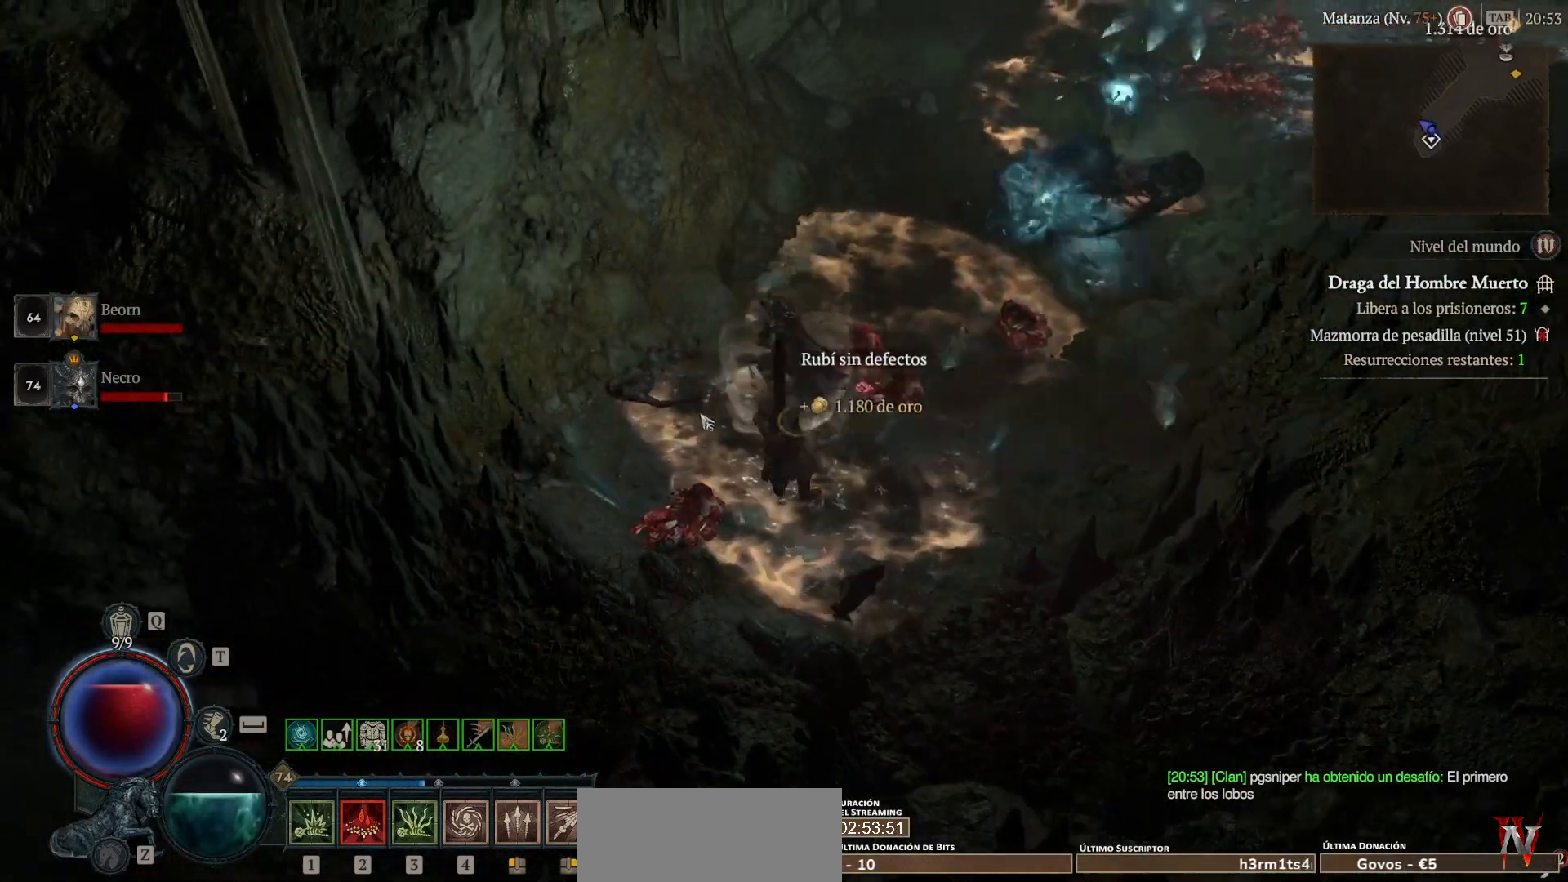
{"keys": [], "mouse": [], "events": [[120, "mouse_left", "down"], [120, "mouse_mb4", "down"], [200, "mouse_left", "up"], [200, "mouse_mb4", "up"]]}
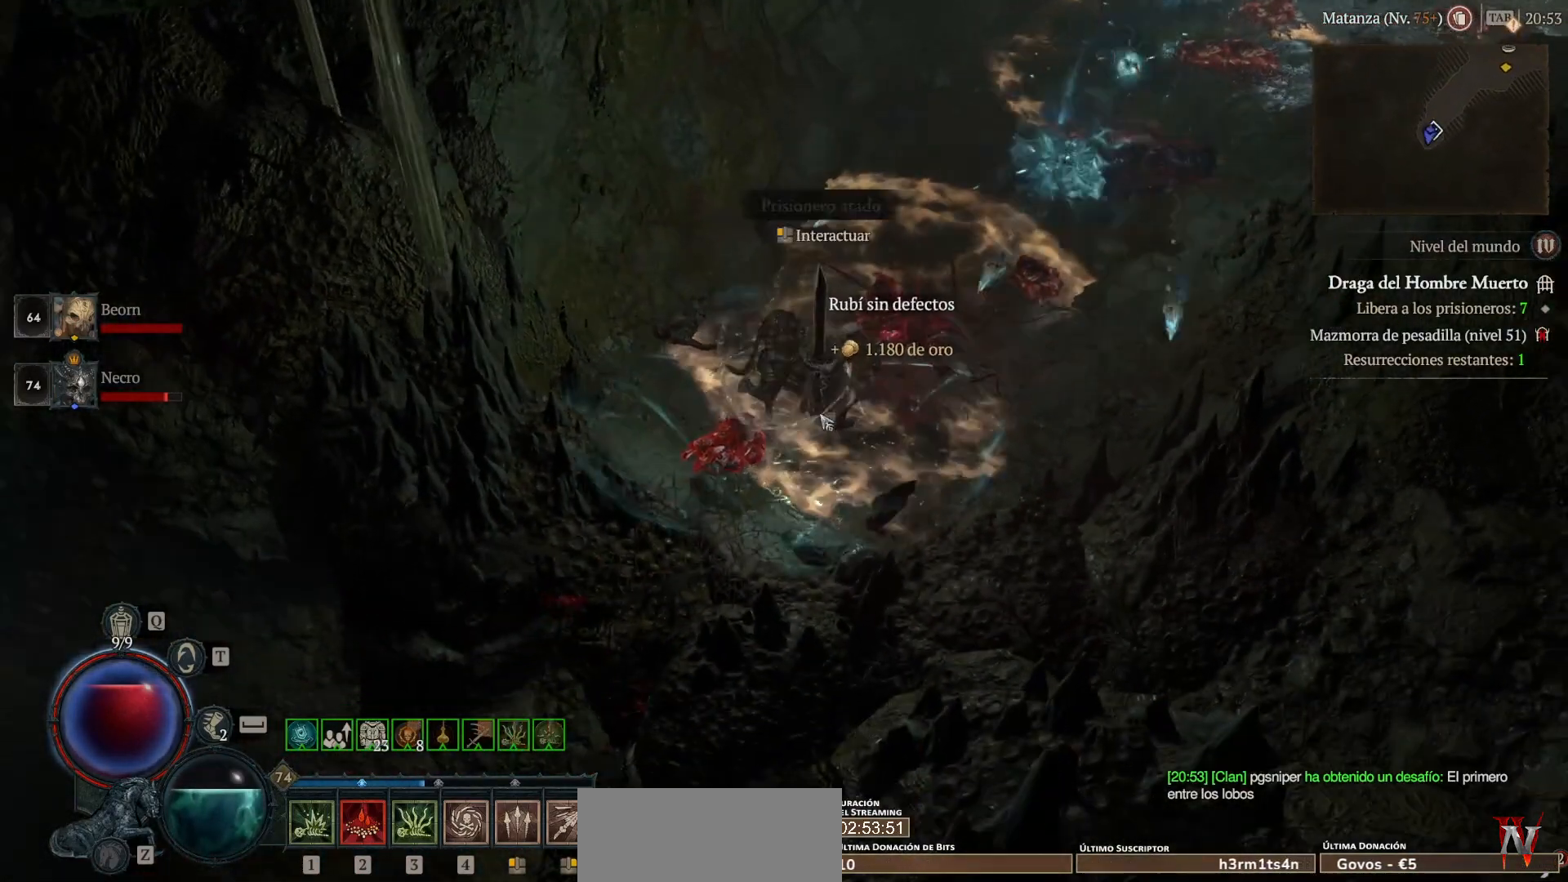
{"keys": [], "mouse": [], "events": [[80, "mouse_left", "down"], [80, "mouse_mb4", "down"], [160, "mouse_left", "up"], [160, "mouse_mb4", "up"]]}
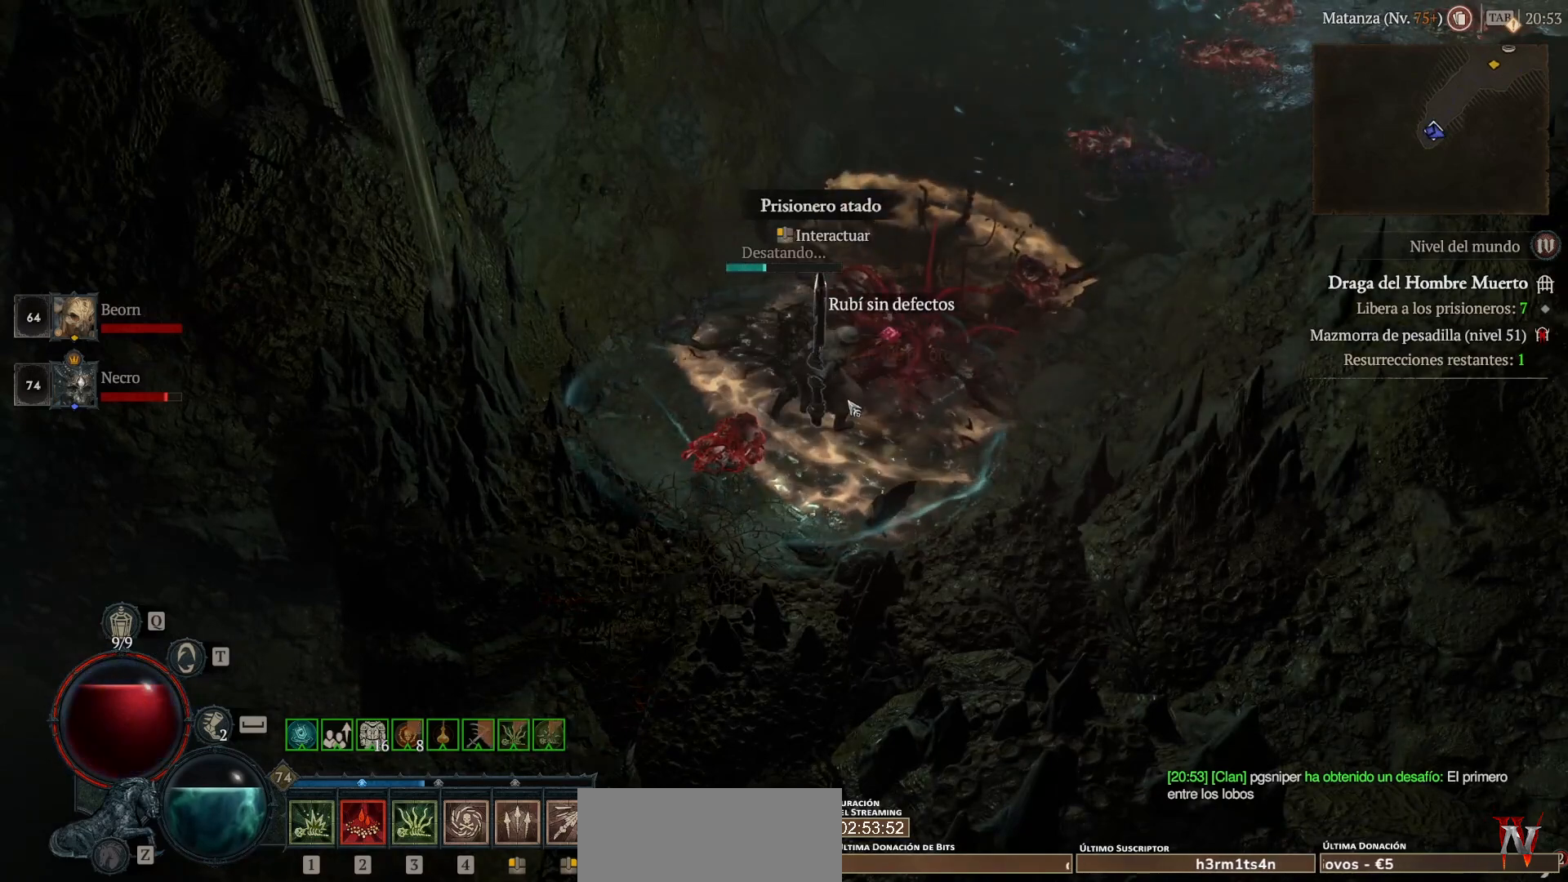
{"keys": [], "mouse": [], "events": []}
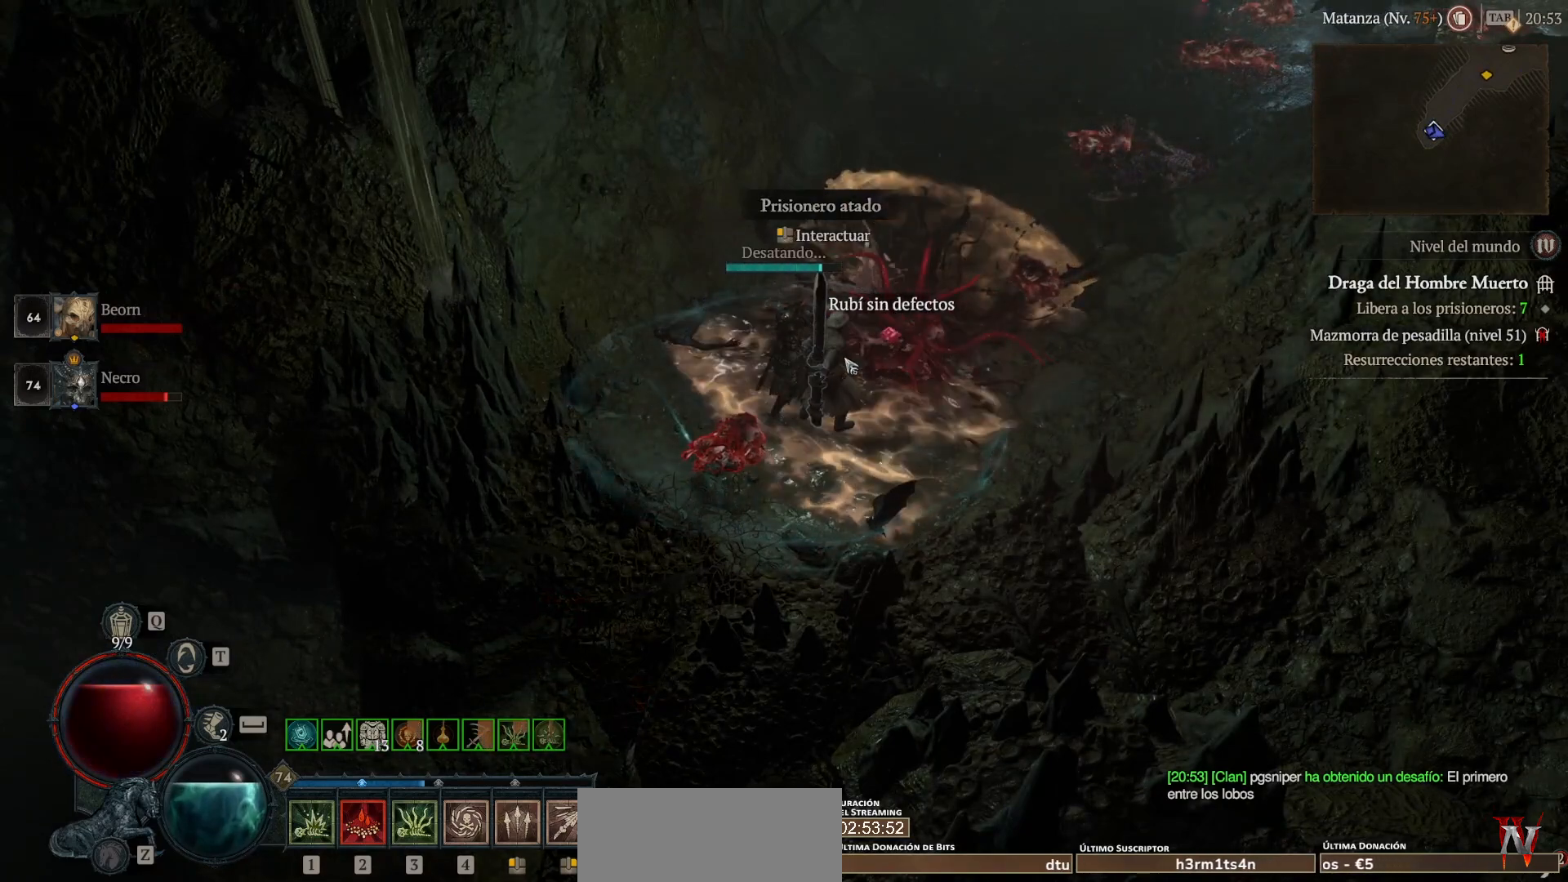
{"keys": [], "mouse": [], "events": []}
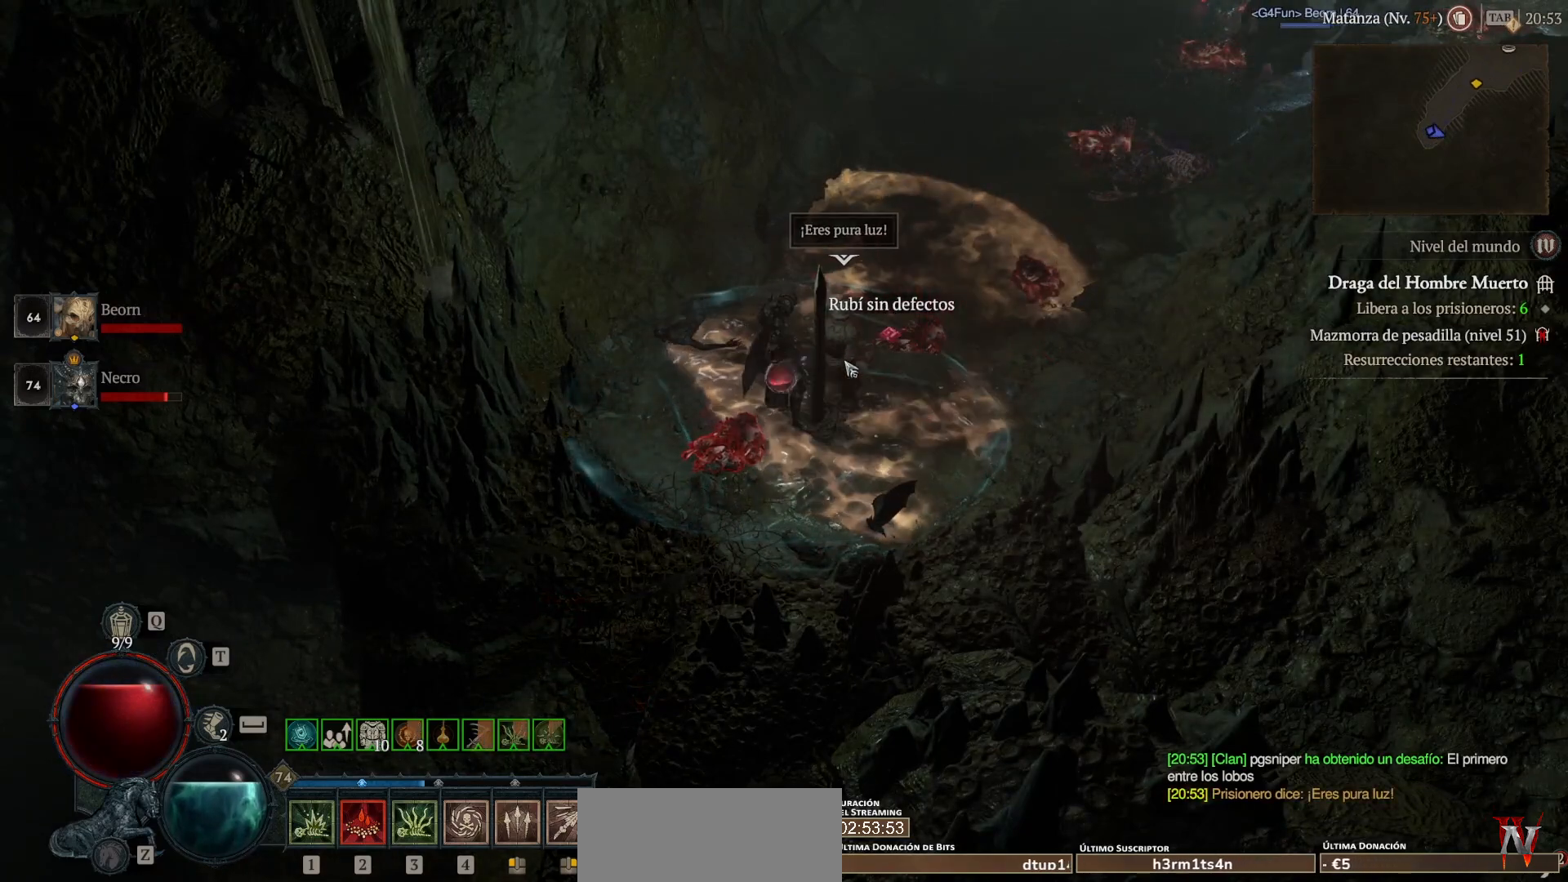
{"keys": [], "mouse": [], "events": []}
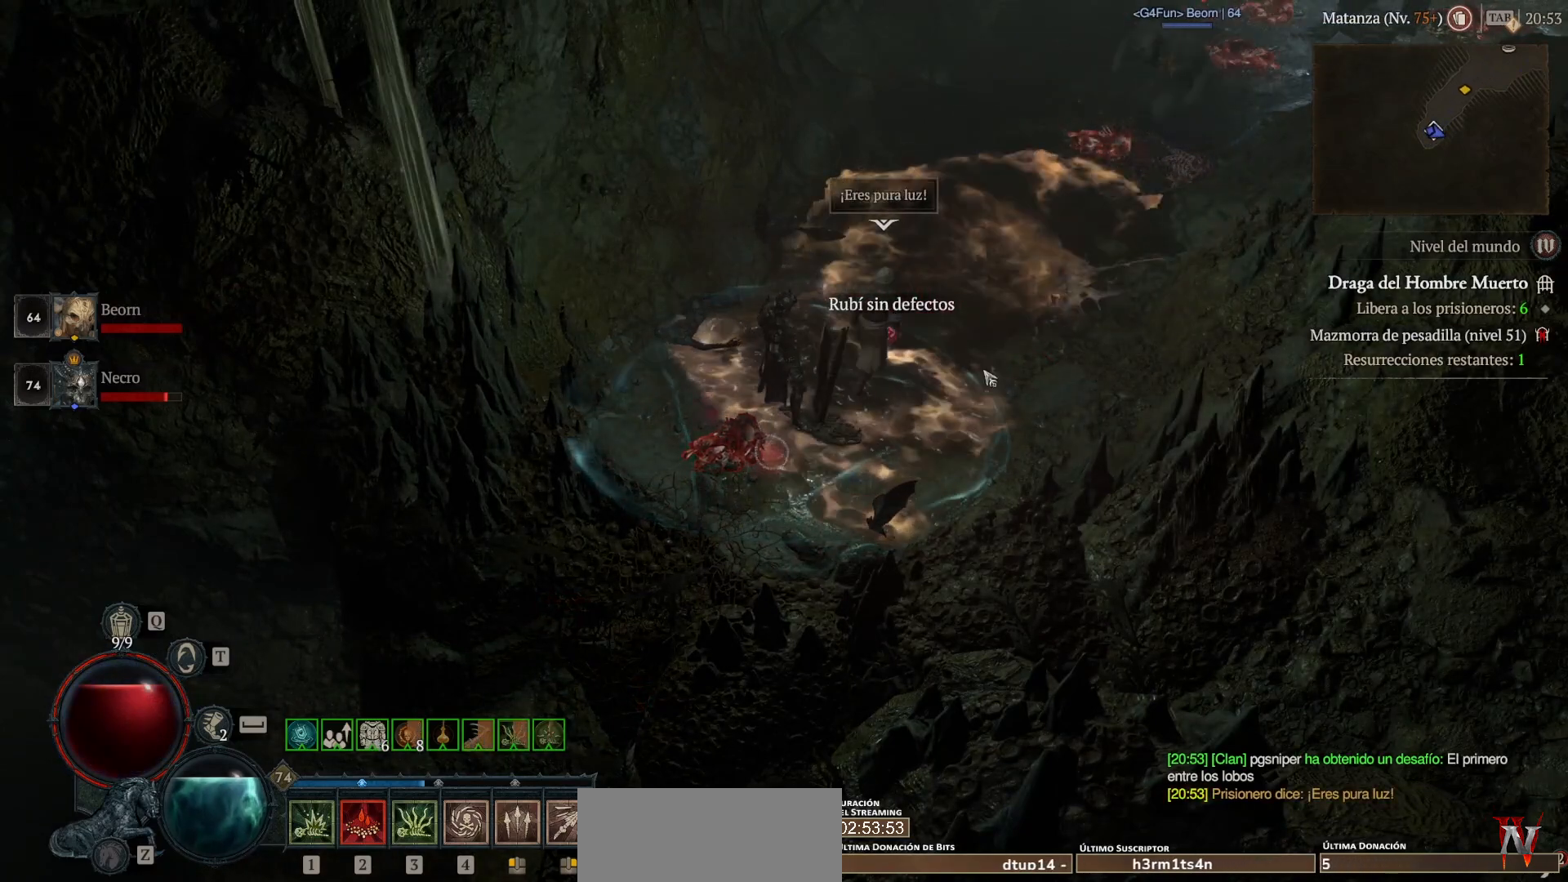
{"keys": [], "mouse": ["left", "mb4"], "events": [[120, "mouse_left", "down"], [120, "mouse_mb4", "down"]]}